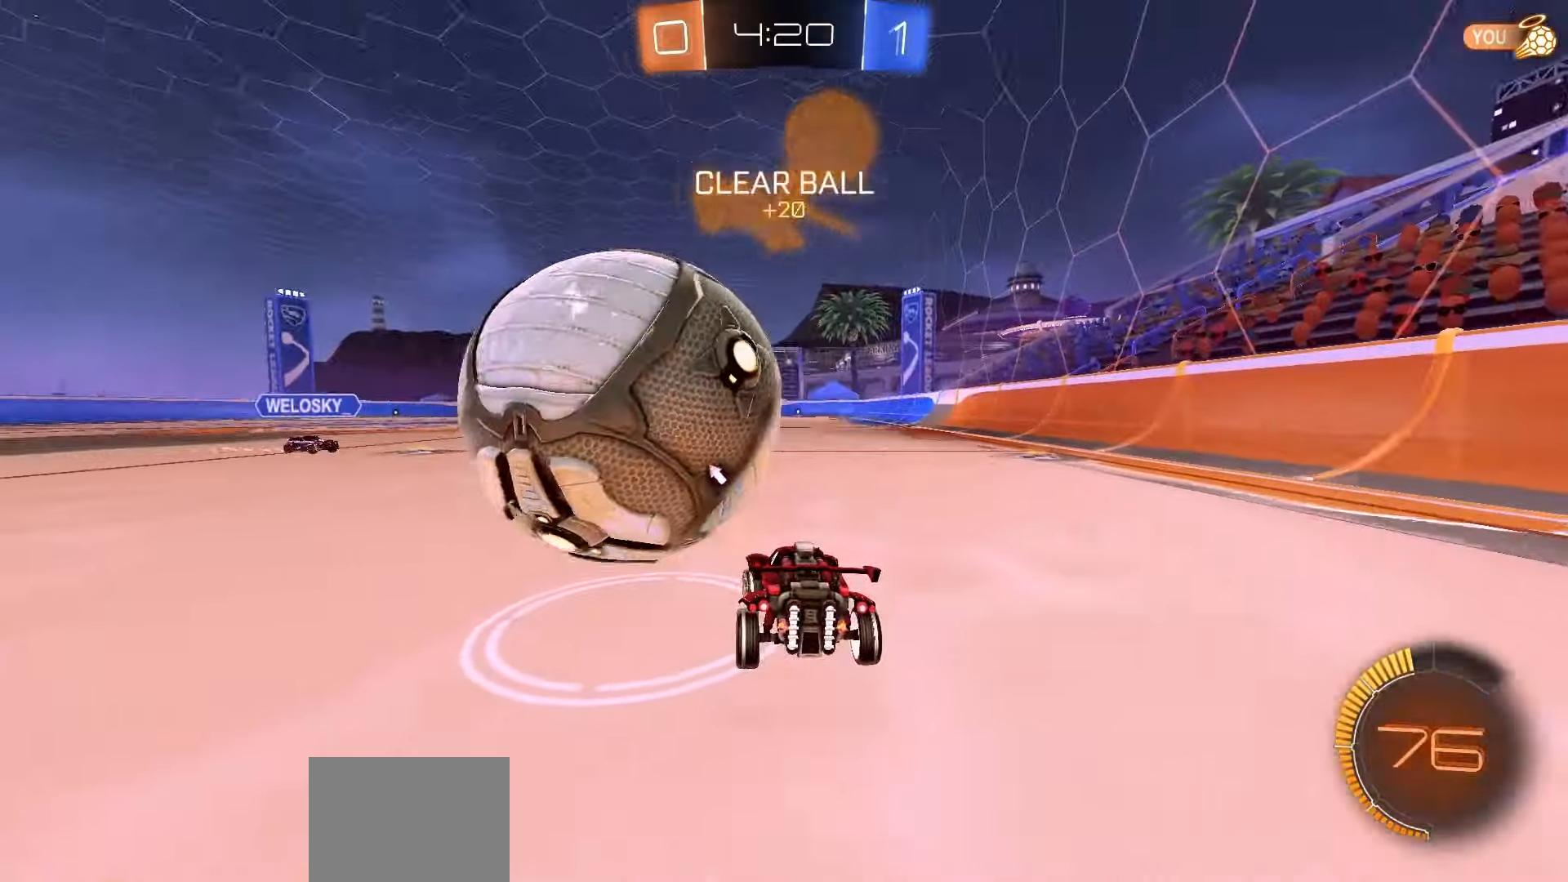
Gameplay with a controller (Xbox layout); each line is a JSON object with the inputs held at the frame after it. "events" lists button and stick changes between this image and that frame as [ms after this image, input, new state], when the widget could be followed in between. Not read: right_stick.
{"buttons": ["R2"], "left_stick": "center", "events": [[167, "left_stick", "center"], [300, "R2", "down"]]}
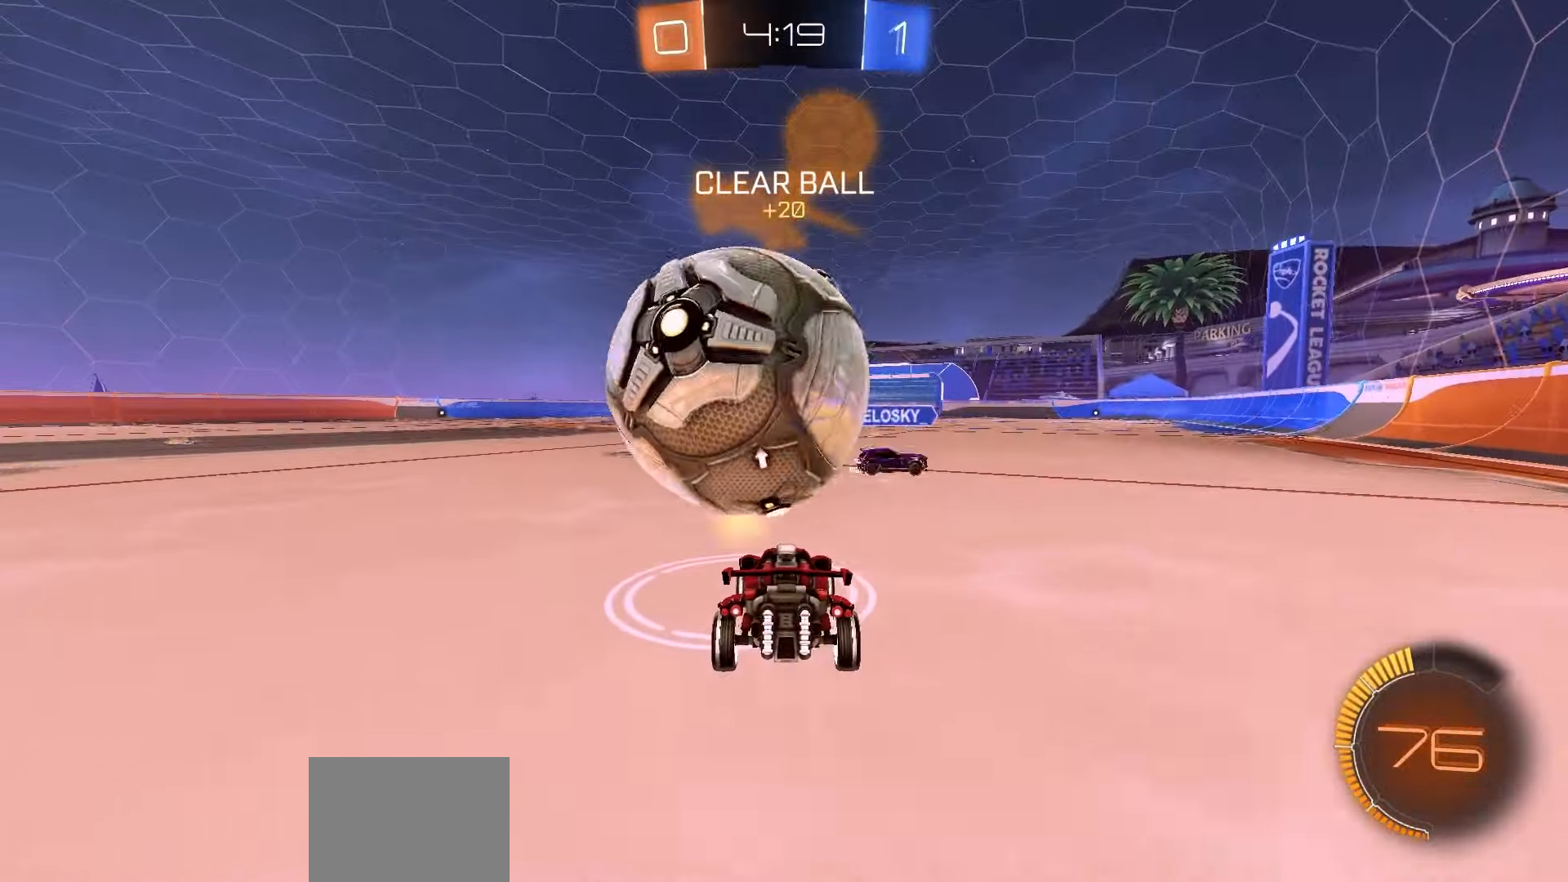
{"buttons": ["R2"], "left_stick": "center", "events": [[250, "R1", "down"], [317, "R1", "up"], [383, "R2", "up"], [500, "R2", "down"]]}
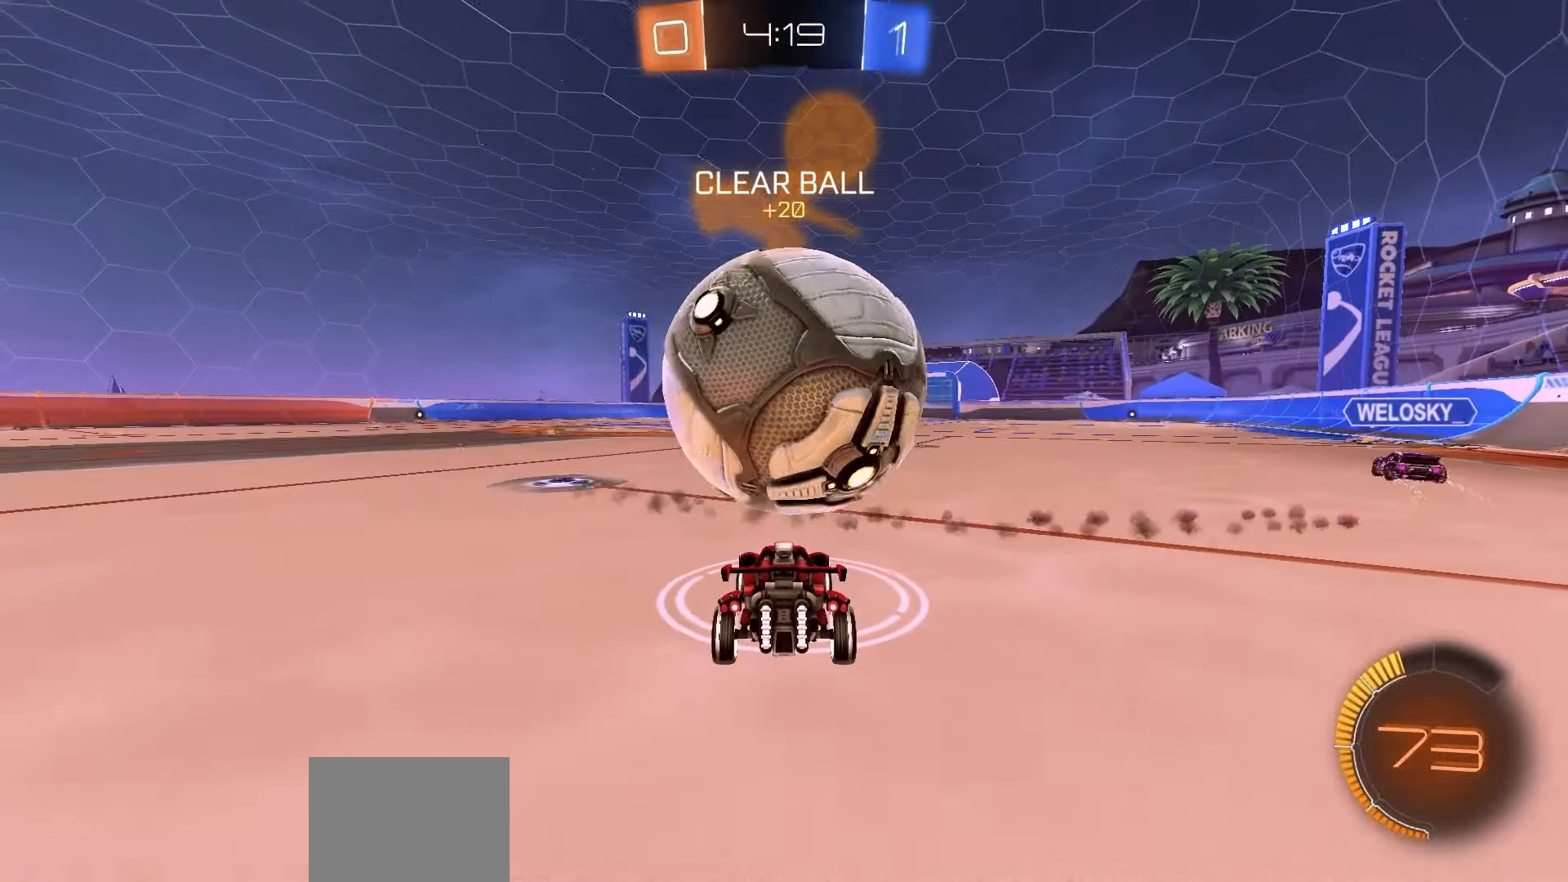
{"buttons": ["R2"], "left_stick": "center", "events": [[133, "left_stick", "right"], [150, "R1", "down"], [200, "left_stick", "center"], [250, "R1", "up"], [450, "left_stick", "left"], [500, "left_stick", "center"]]}
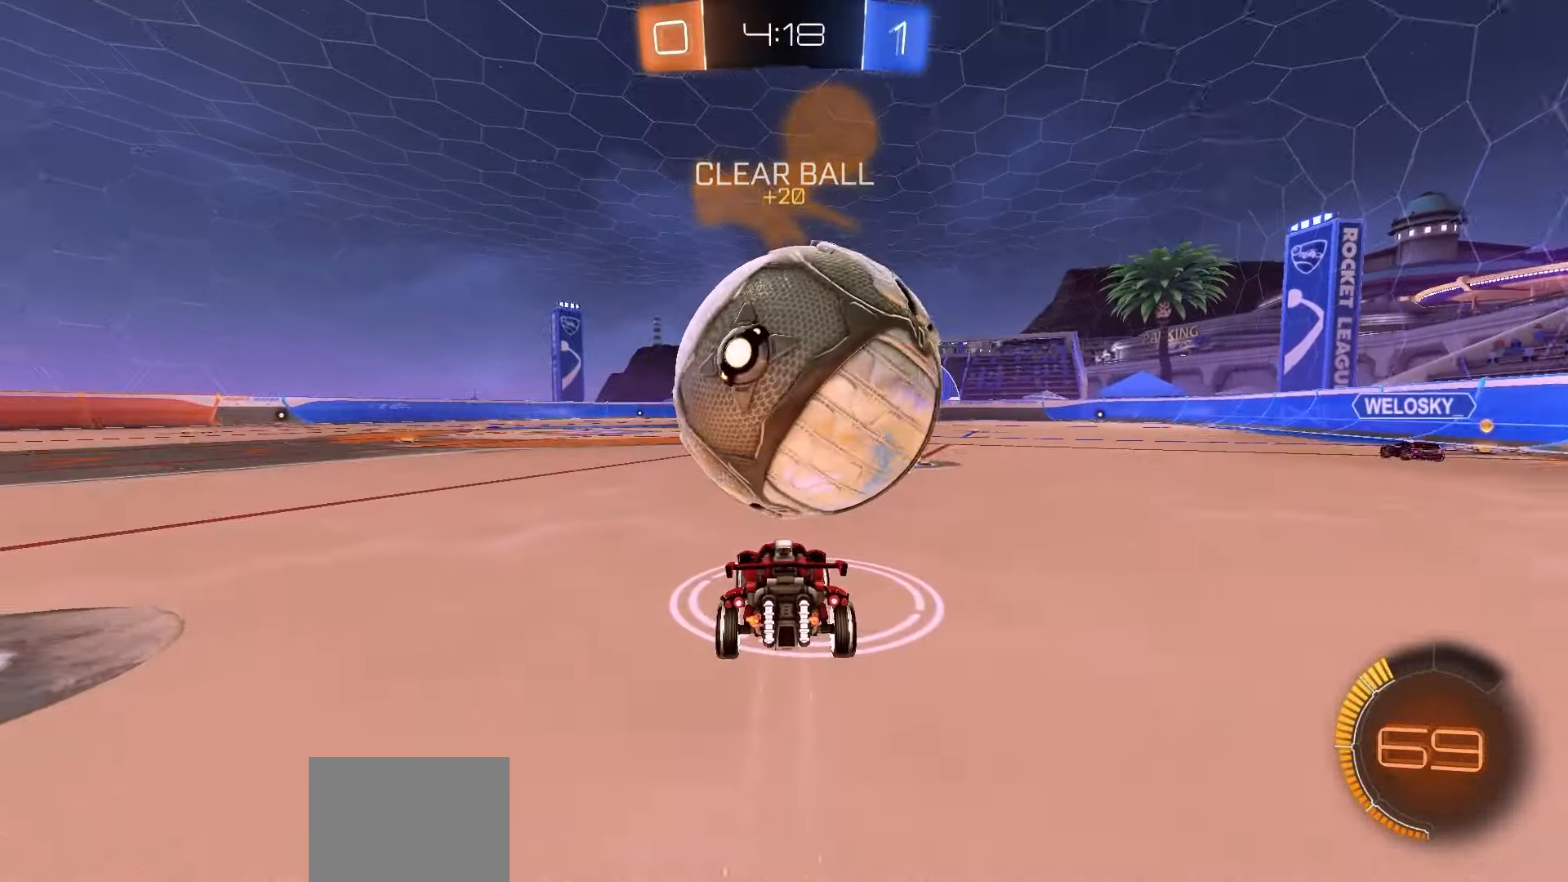
{"buttons": ["R1", "R2"], "left_stick": "center", "events": [[200, "left_stick", "right"], [333, "left_stick", "center"], [417, "R1", "down"]]}
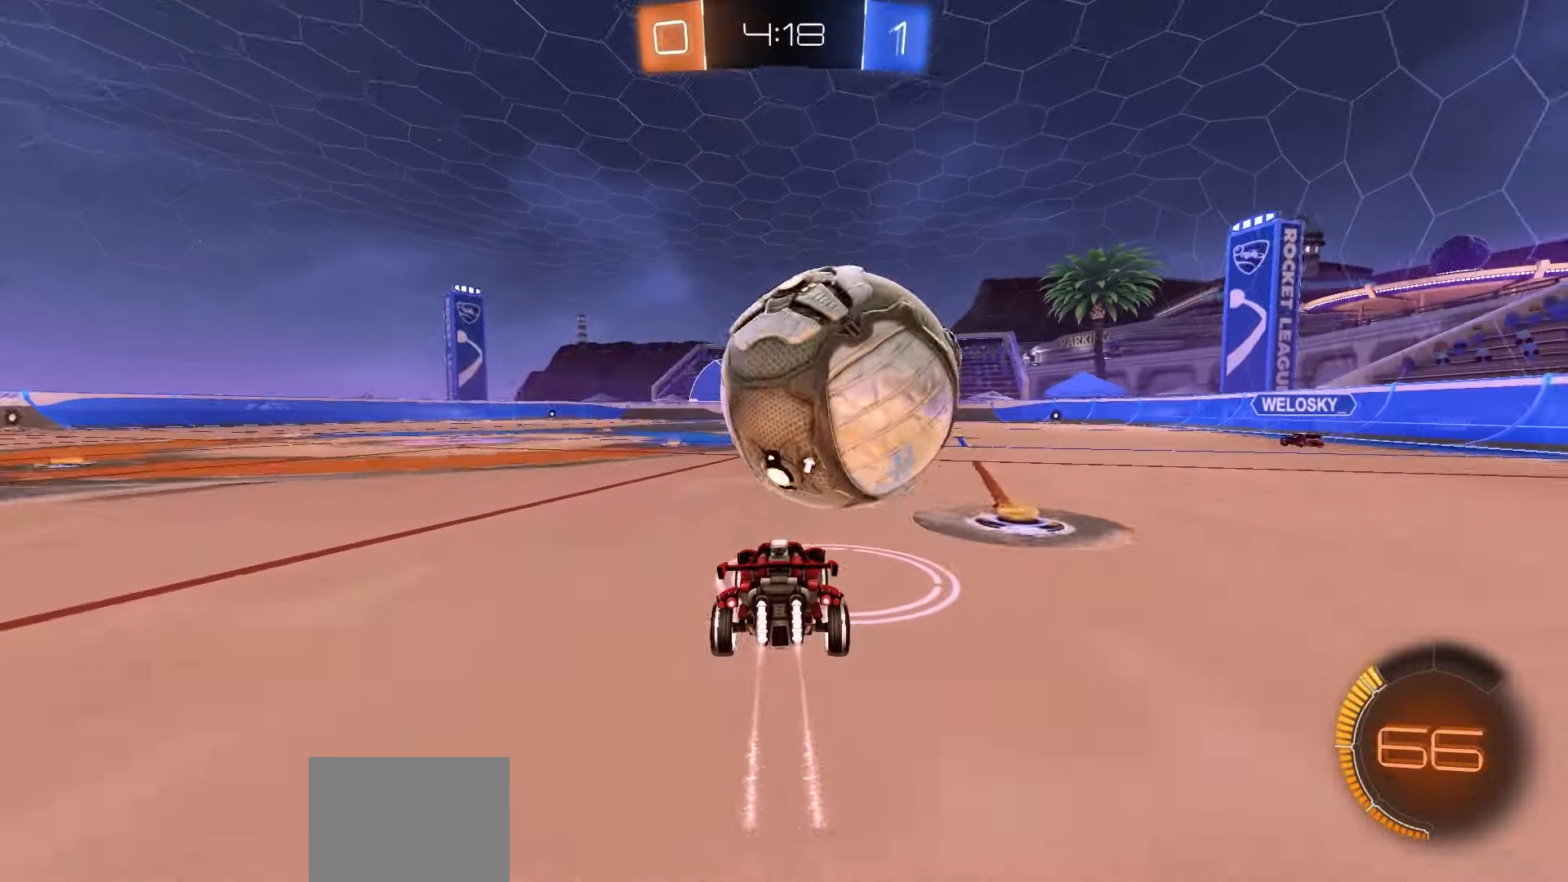
{"buttons": ["R1", "R2"], "left_stick": "center", "events": [[133, "left_stick", "right"], [200, "left_stick", "center"]]}
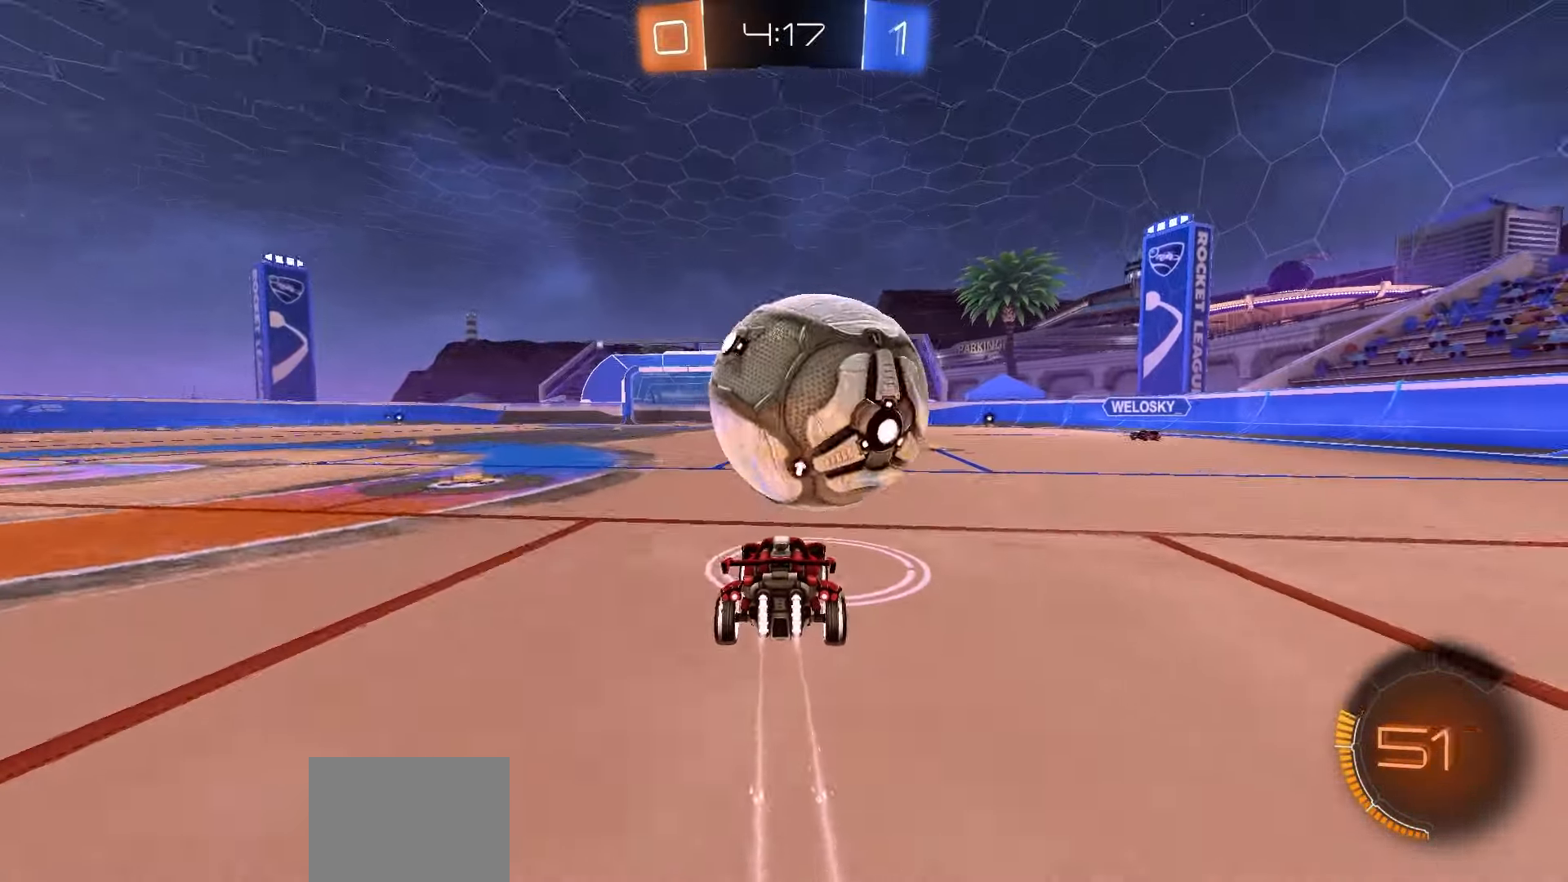
{"buttons": ["R2"], "left_stick": "center", "events": [[317, "left_stick", "left"], [400, "left_stick", "center"], [450, "R1", "up"]]}
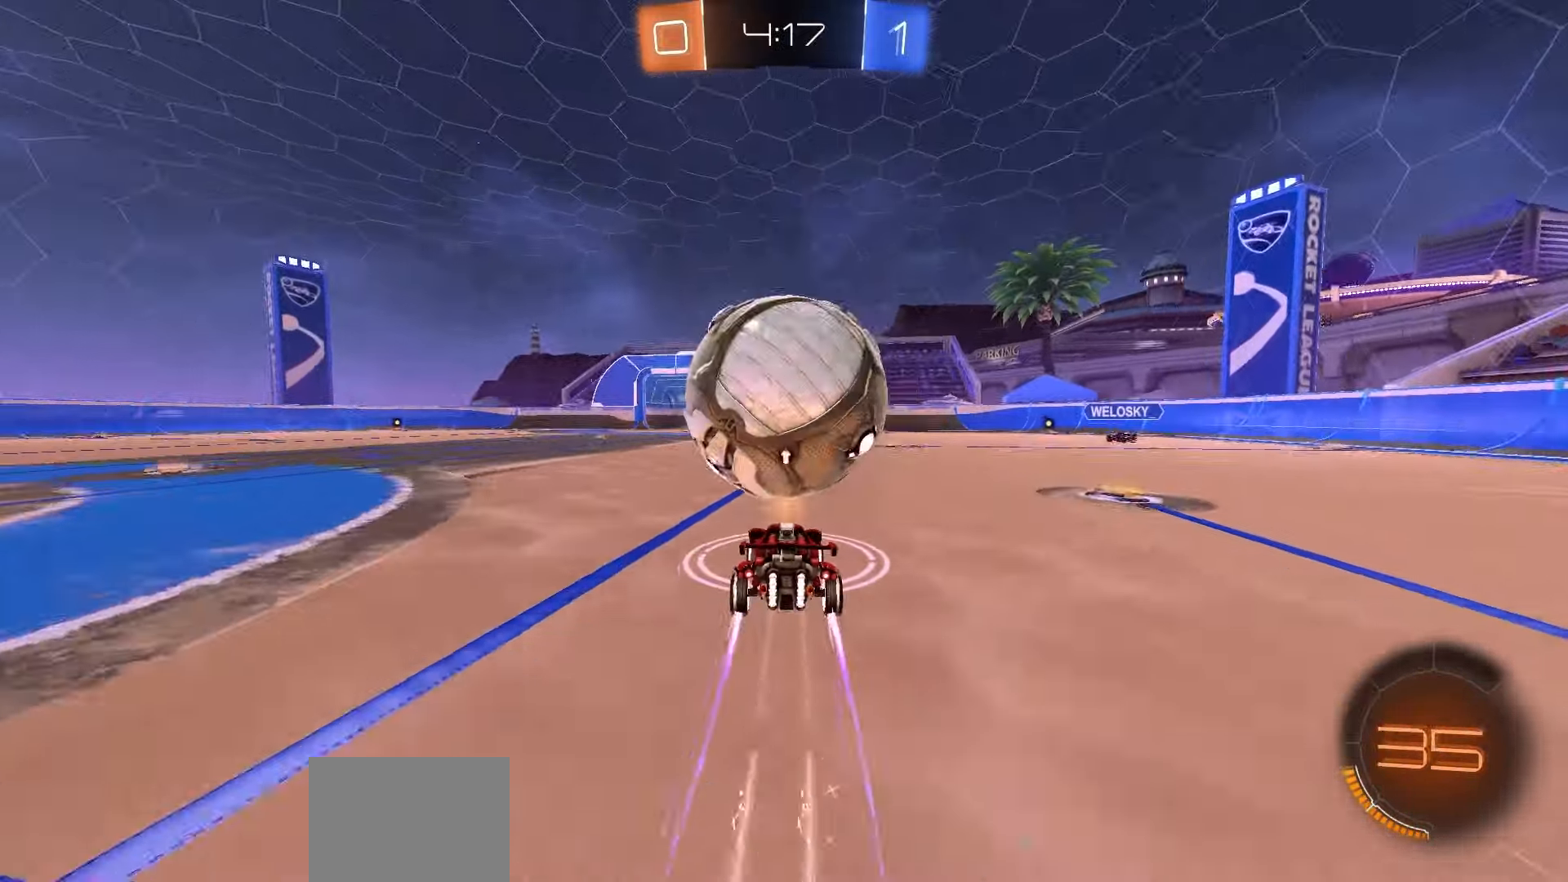
{"buttons": ["R1", "R2"], "left_stick": "left", "events": [[67, "left_stick", "right"], [217, "left_stick", "center"], [417, "R1", "down"], [450, "left_stick", "left"]]}
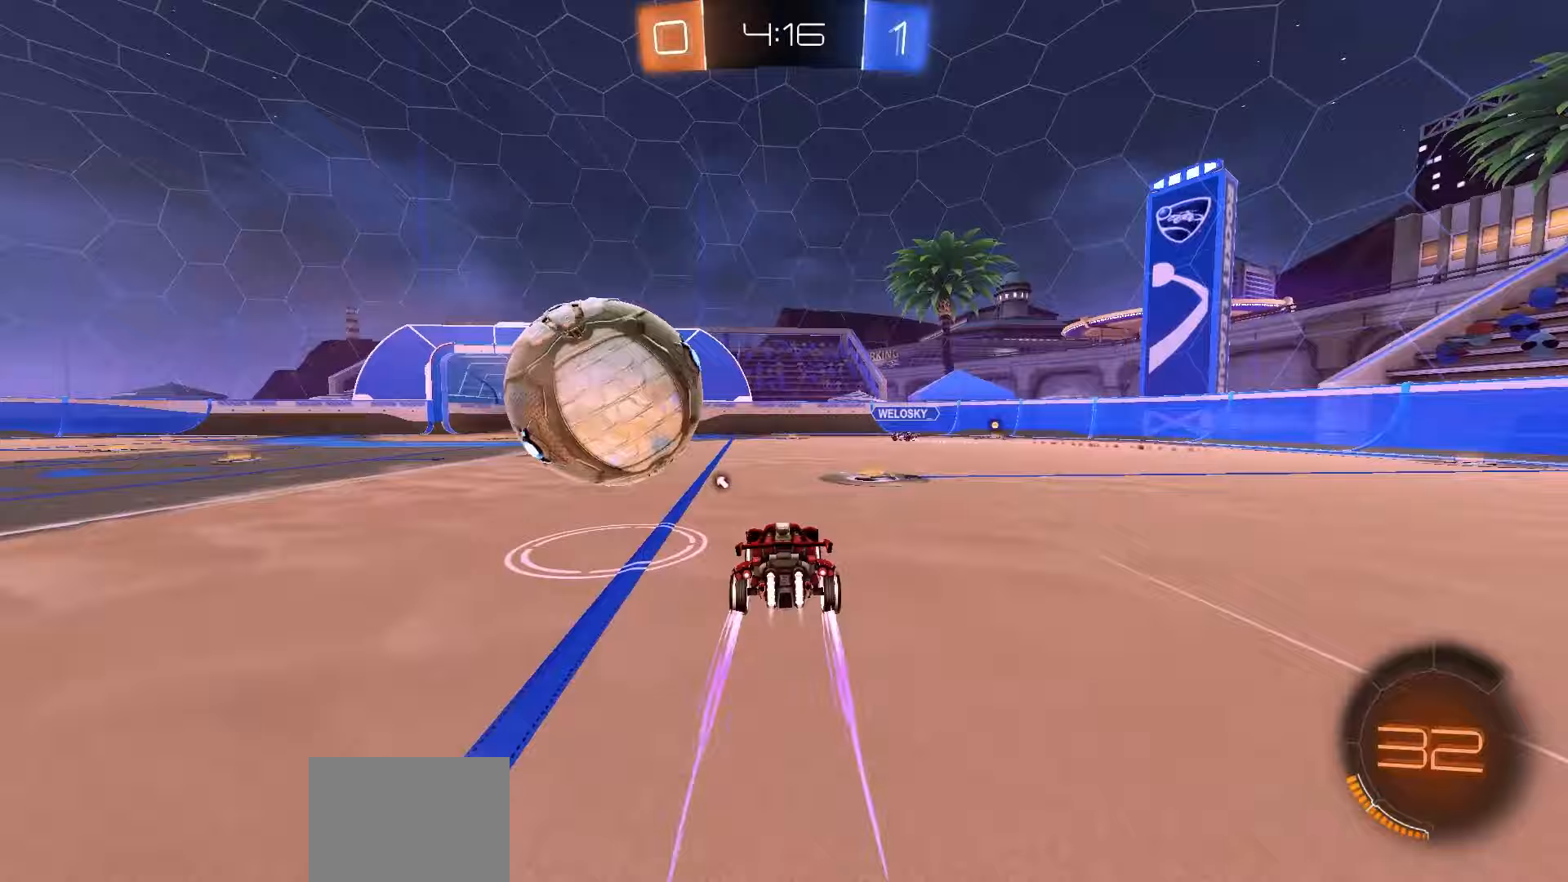
{"buttons": ["R2"], "left_stick": "center", "events": [[83, "left_stick", "center"], [300, "left_stick", "left"], [400, "R1", "up"], [417, "left_stick", "center"]]}
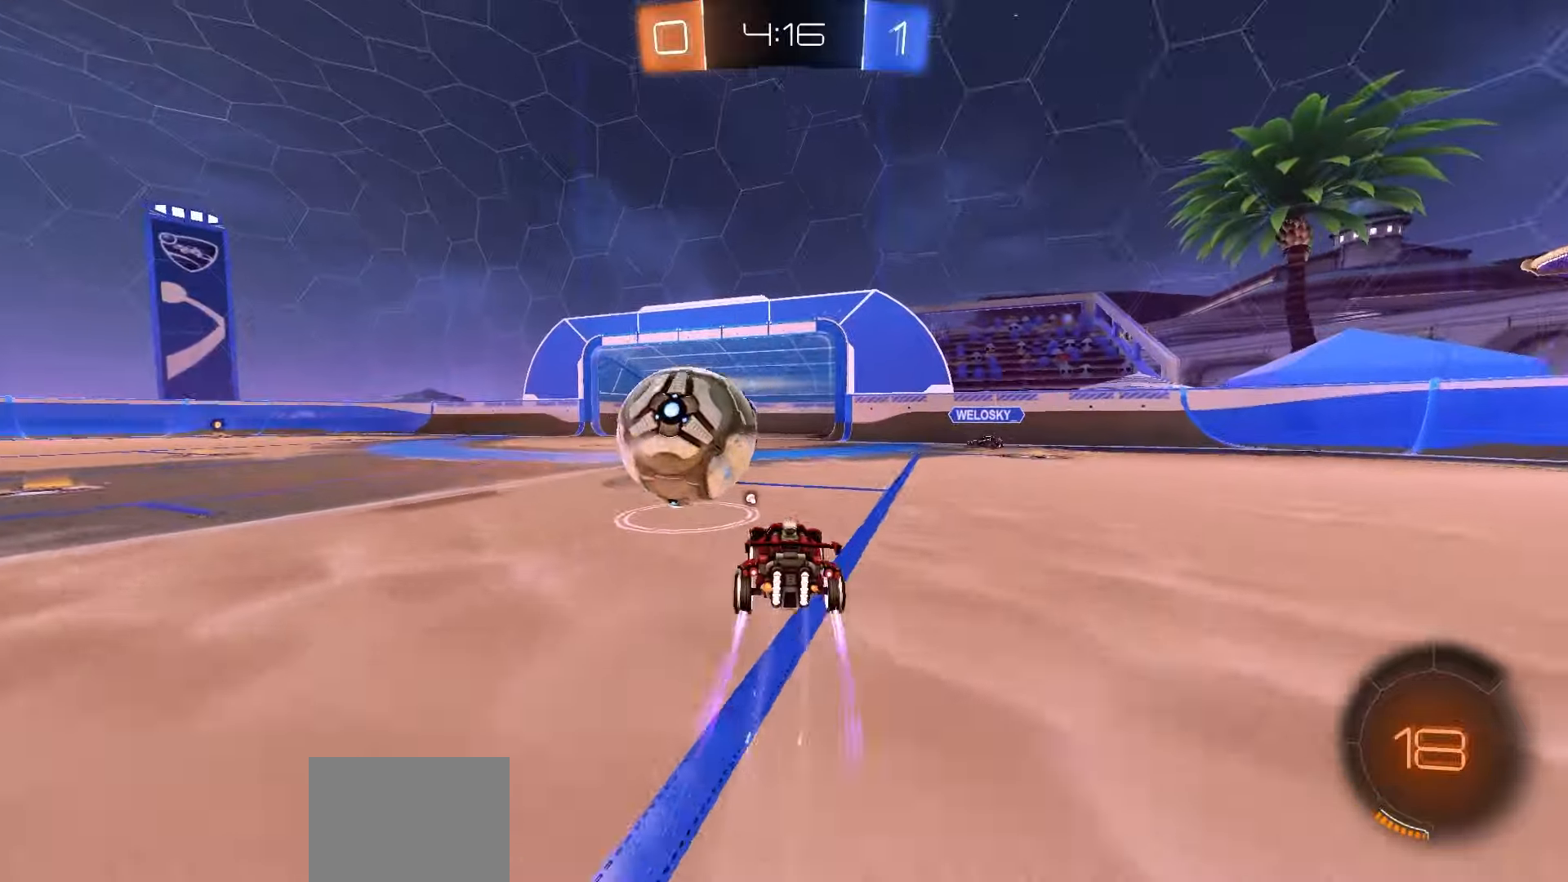
{"buttons": ["A", "R2"], "left_stick": "center", "events": [[17, "left_stick", "right"], [133, "left_stick", "center"], [333, "left_stick", "right"], [433, "left_stick", "center"], [450, "A", "down"]]}
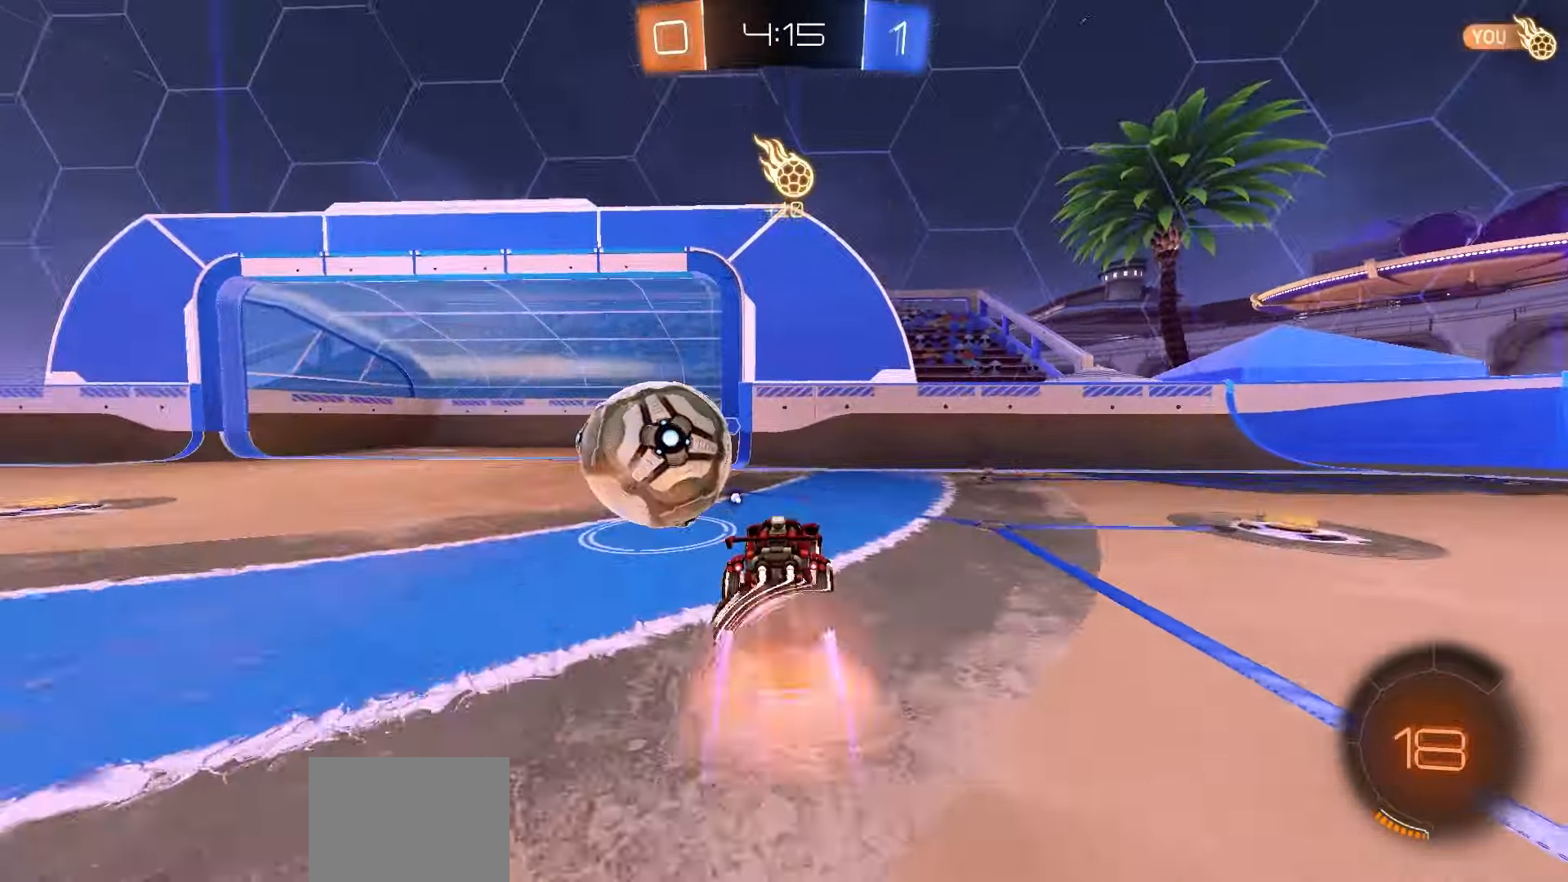
{"buttons": ["R2"], "left_stick": "up-left", "events": [[33, "A", "up"], [100, "left_stick", "left"], [150, "A", "down"], [167, "L3", "down"], [183, "left_stick", "up-left"], [250, "L1", "down"], [283, "A", "up"], [300, "L1", "up"], [400, "L3", "up"], [417, "Y", "down"], [500, "Y", "up"]]}
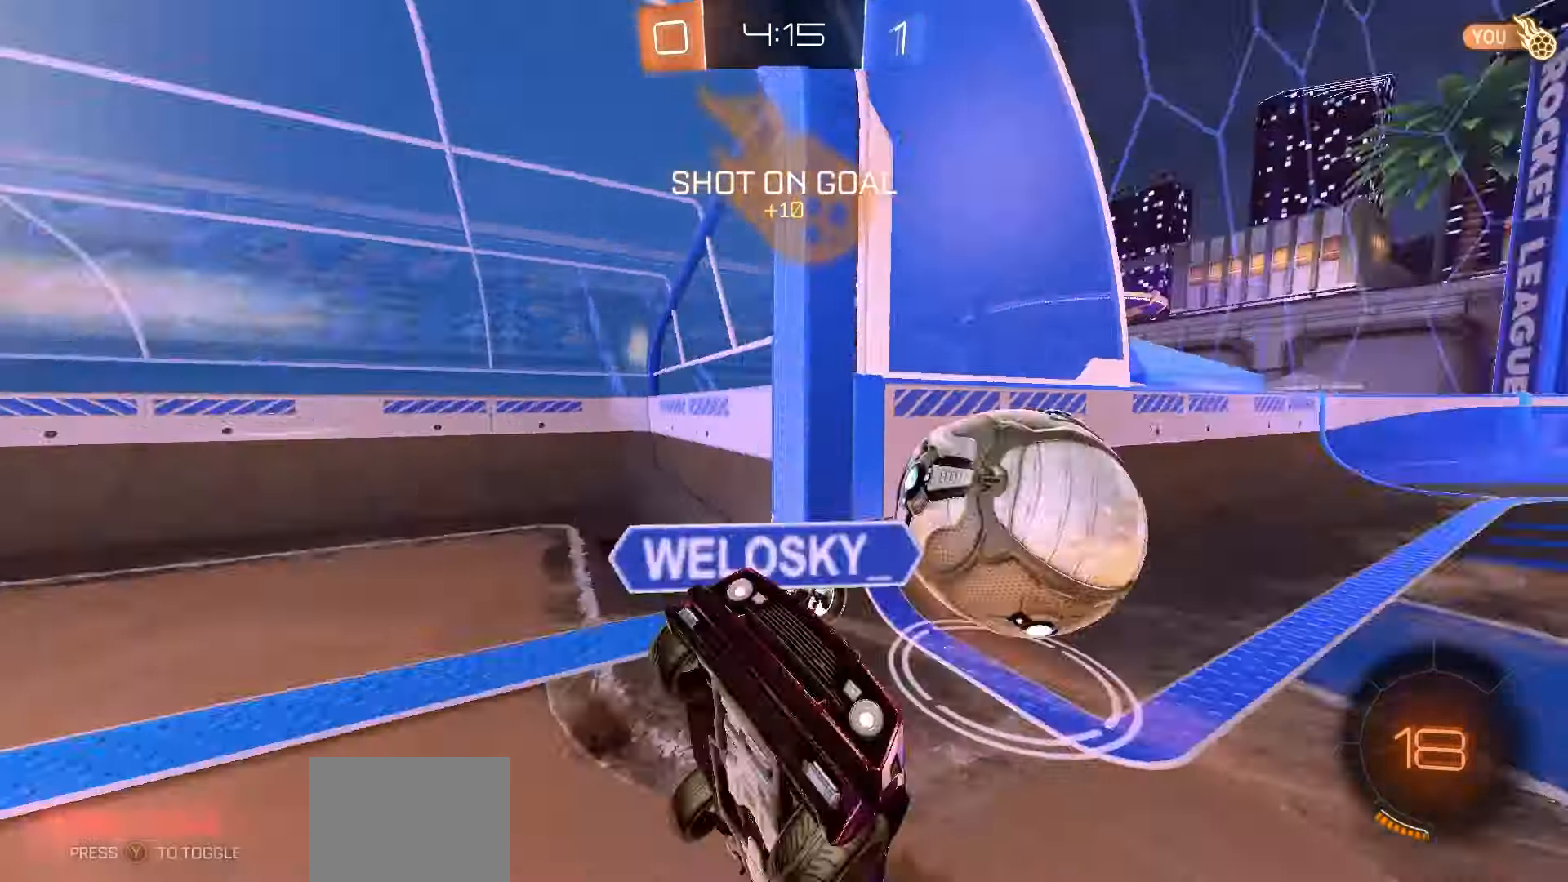
{"buttons": ["R1", "R2"], "left_stick": "down-left", "events": [[200, "left_stick", "left"], [233, "Y", "down"], [300, "Y", "up"], [367, "left_stick", "down-left"], [417, "R1", "down"]]}
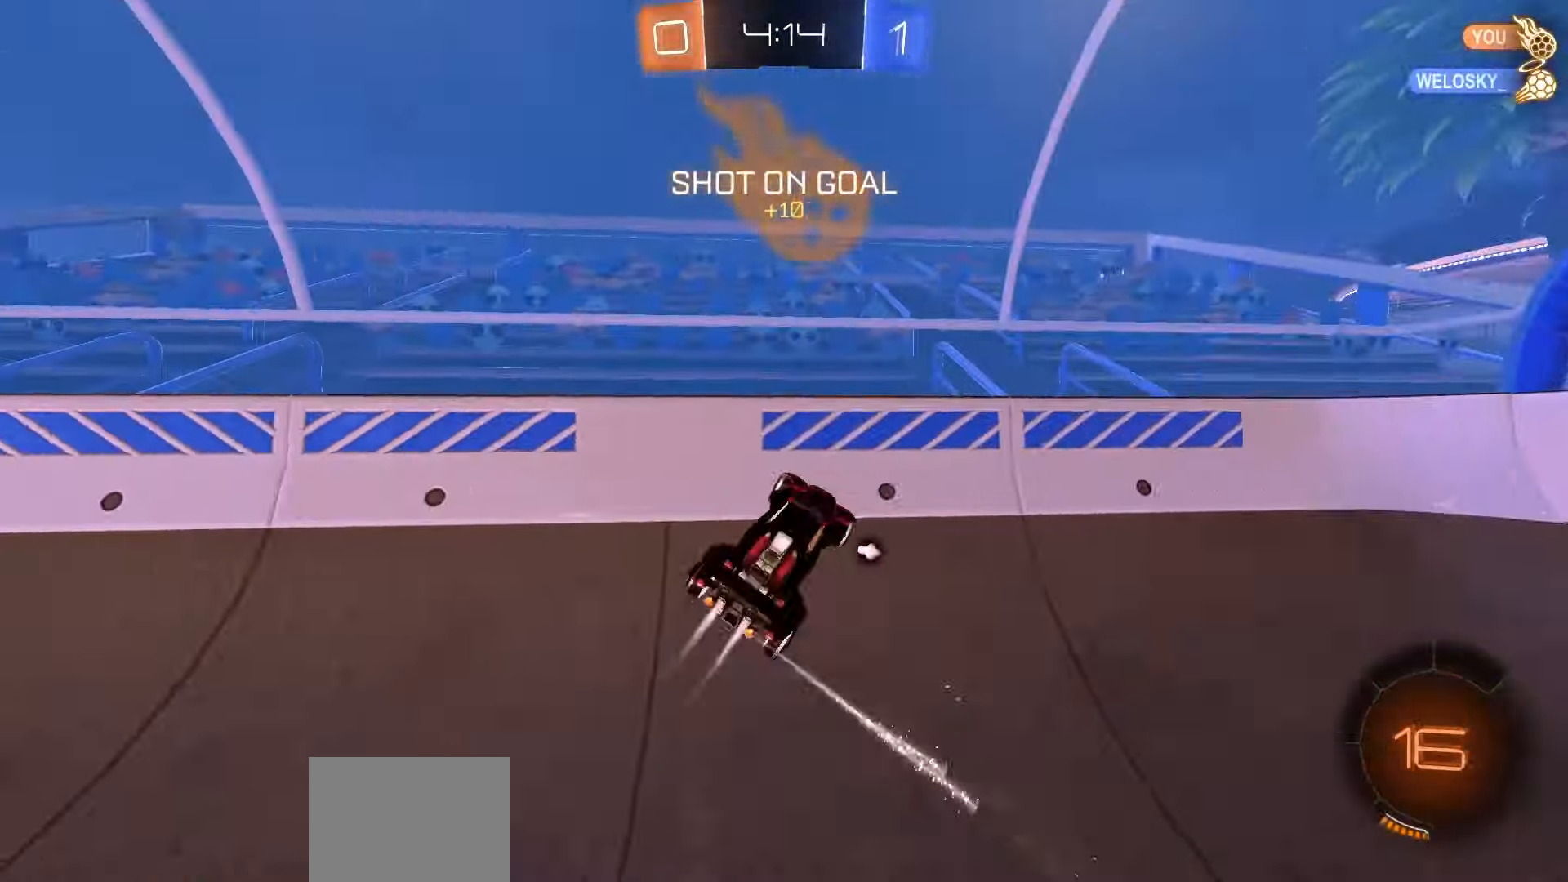
{"buttons": ["R1", "R2"], "left_stick": "left", "events": [[100, "Y", "down"], [150, "left_stick", "left"], [167, "Y", "up"]]}
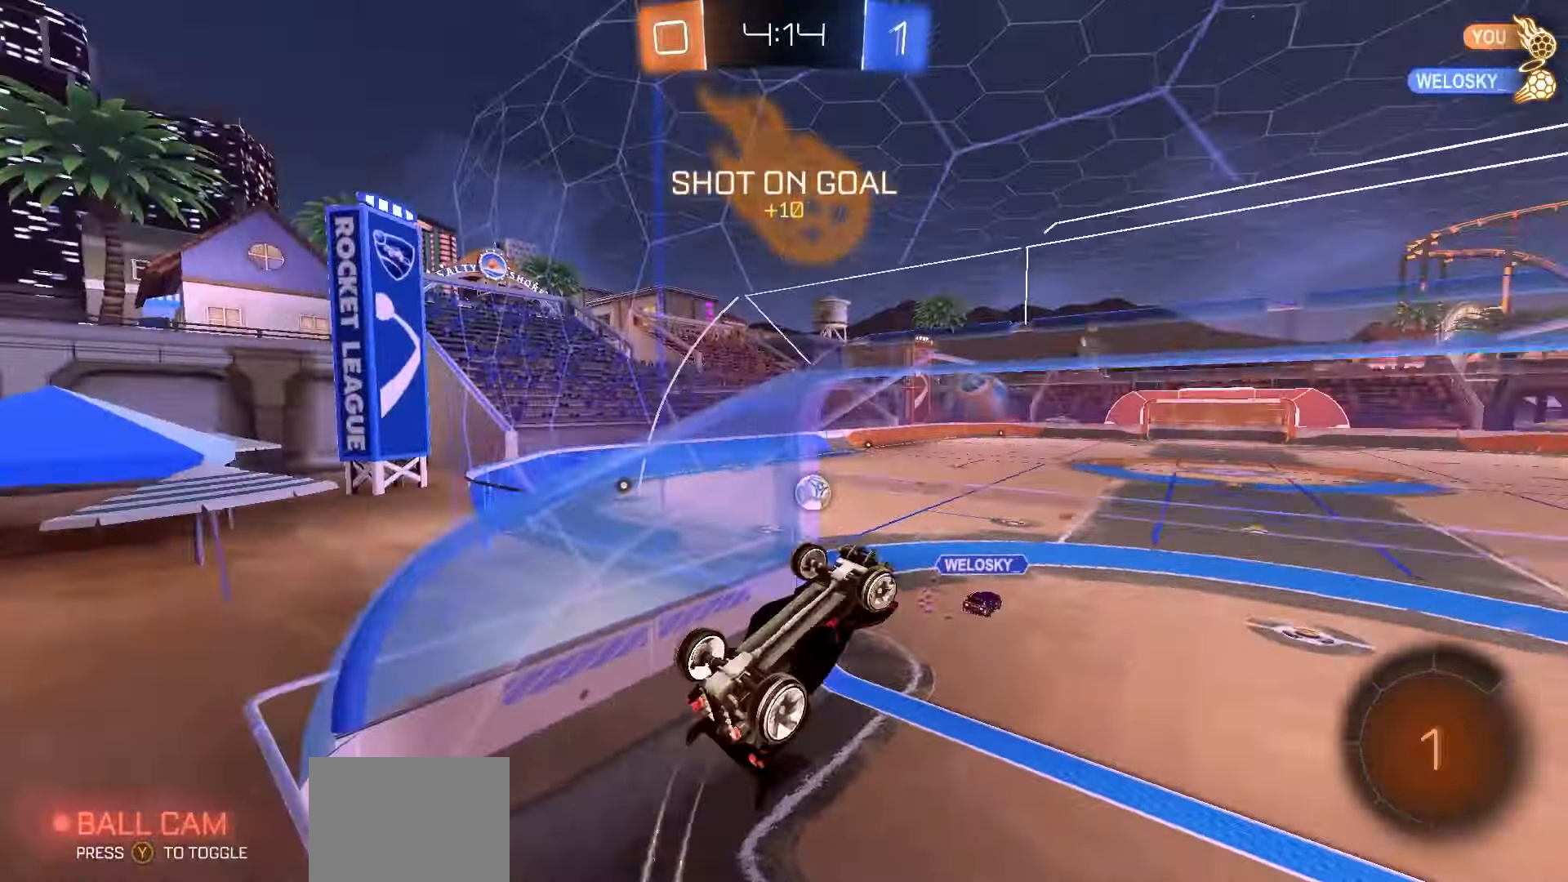
{"buttons": ["L1", "R2"], "left_stick": "down", "events": [[50, "left_stick", "center"], [133, "A", "down"], [167, "left_stick", "up"], [183, "A", "up"], [183, "L1", "down"], [233, "A", "down"], [300, "left_stick", "down"], [350, "A", "up"], [417, "R1", "up"]]}
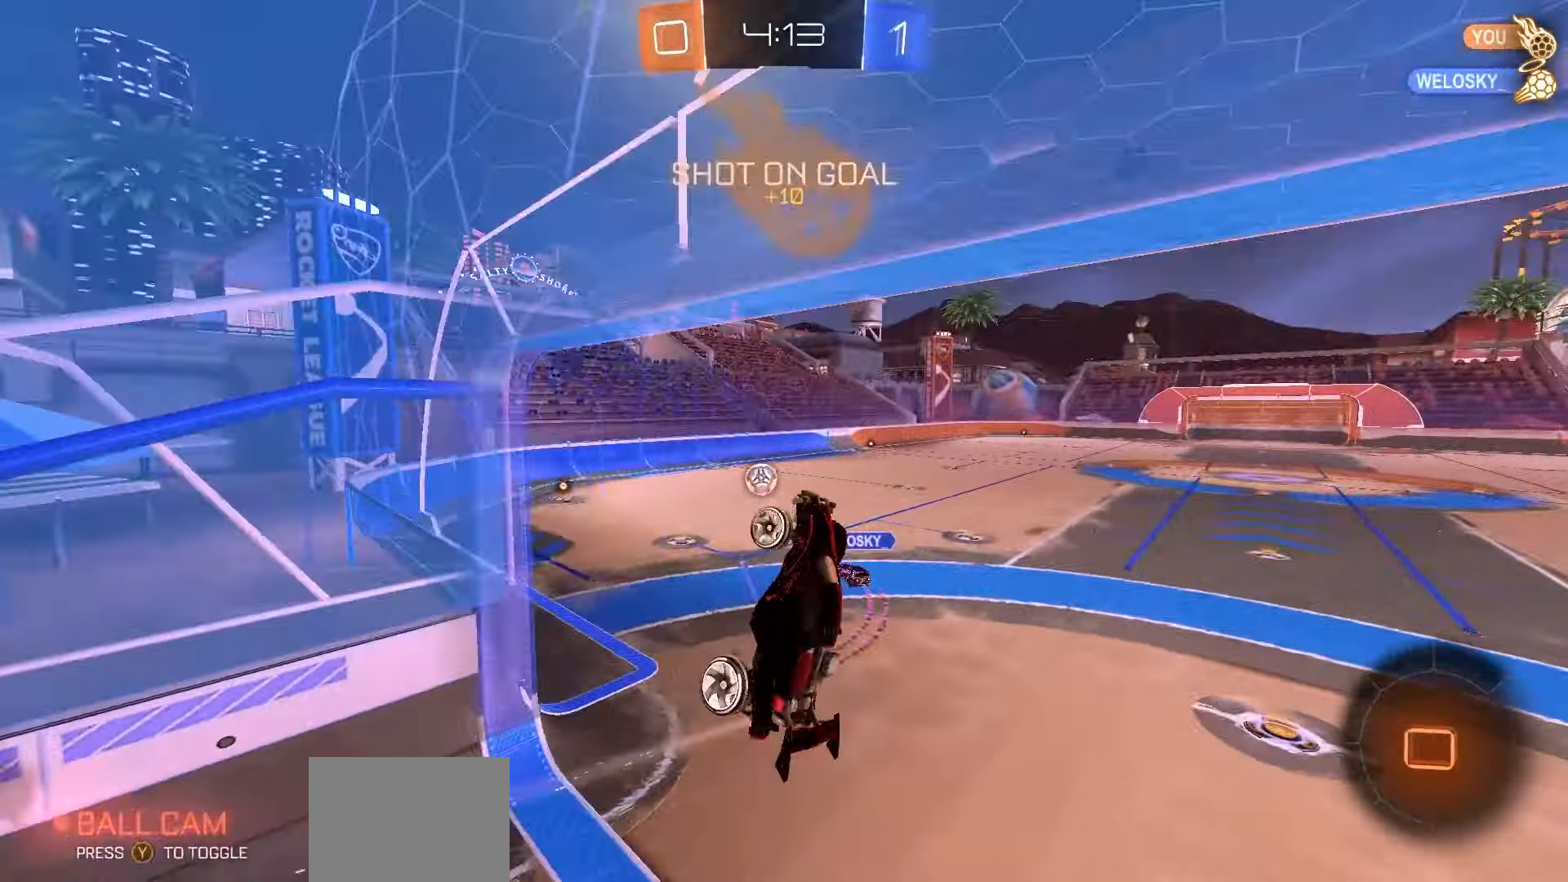
{"buttons": ["X", "R2"], "left_stick": "center", "events": [[33, "left_stick", "left"], [100, "X", "down"], [150, "left_stick", "down"], [250, "left_stick", "center"], [433, "L1", "up"]]}
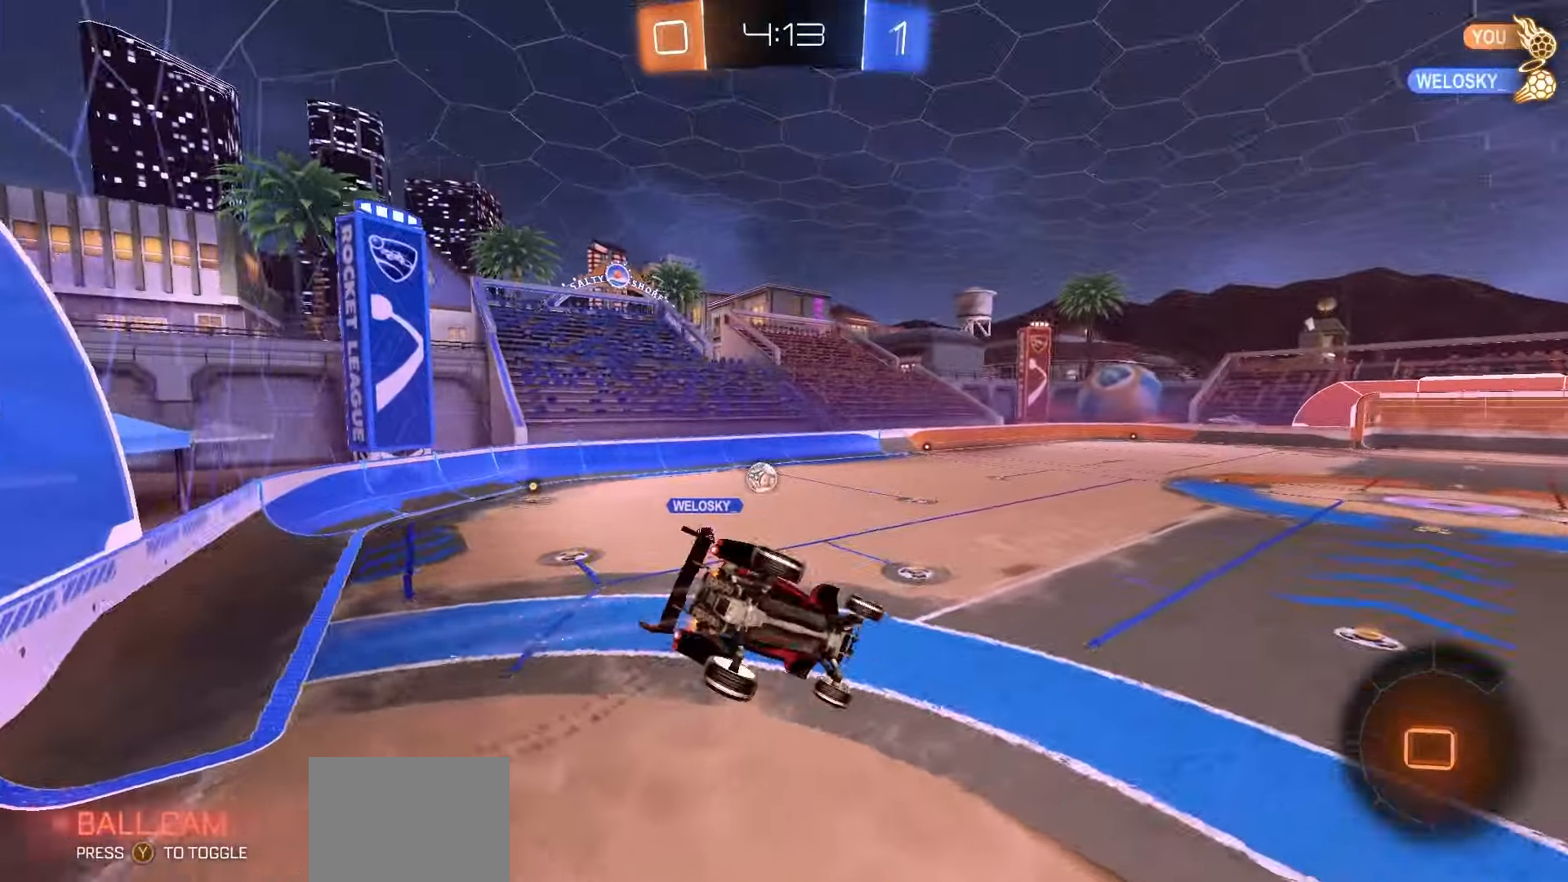
{"buttons": ["X", "R2"], "left_stick": "left", "events": [[450, "left_stick", "left"]]}
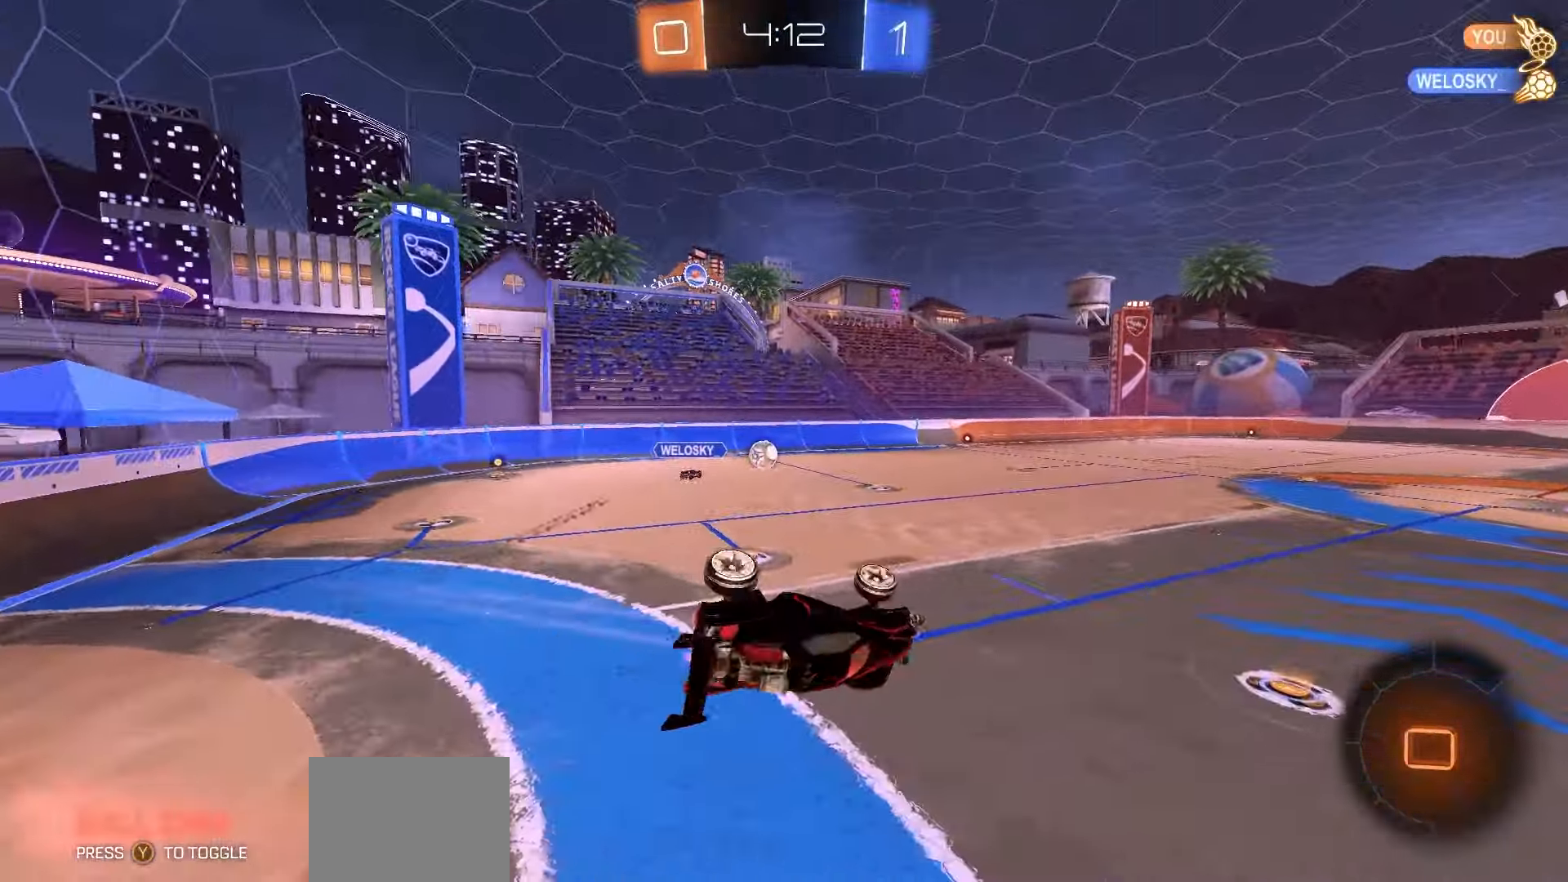
{"buttons": ["R2"], "left_stick": "center", "events": [[50, "left_stick", "center"], [133, "X", "up"]]}
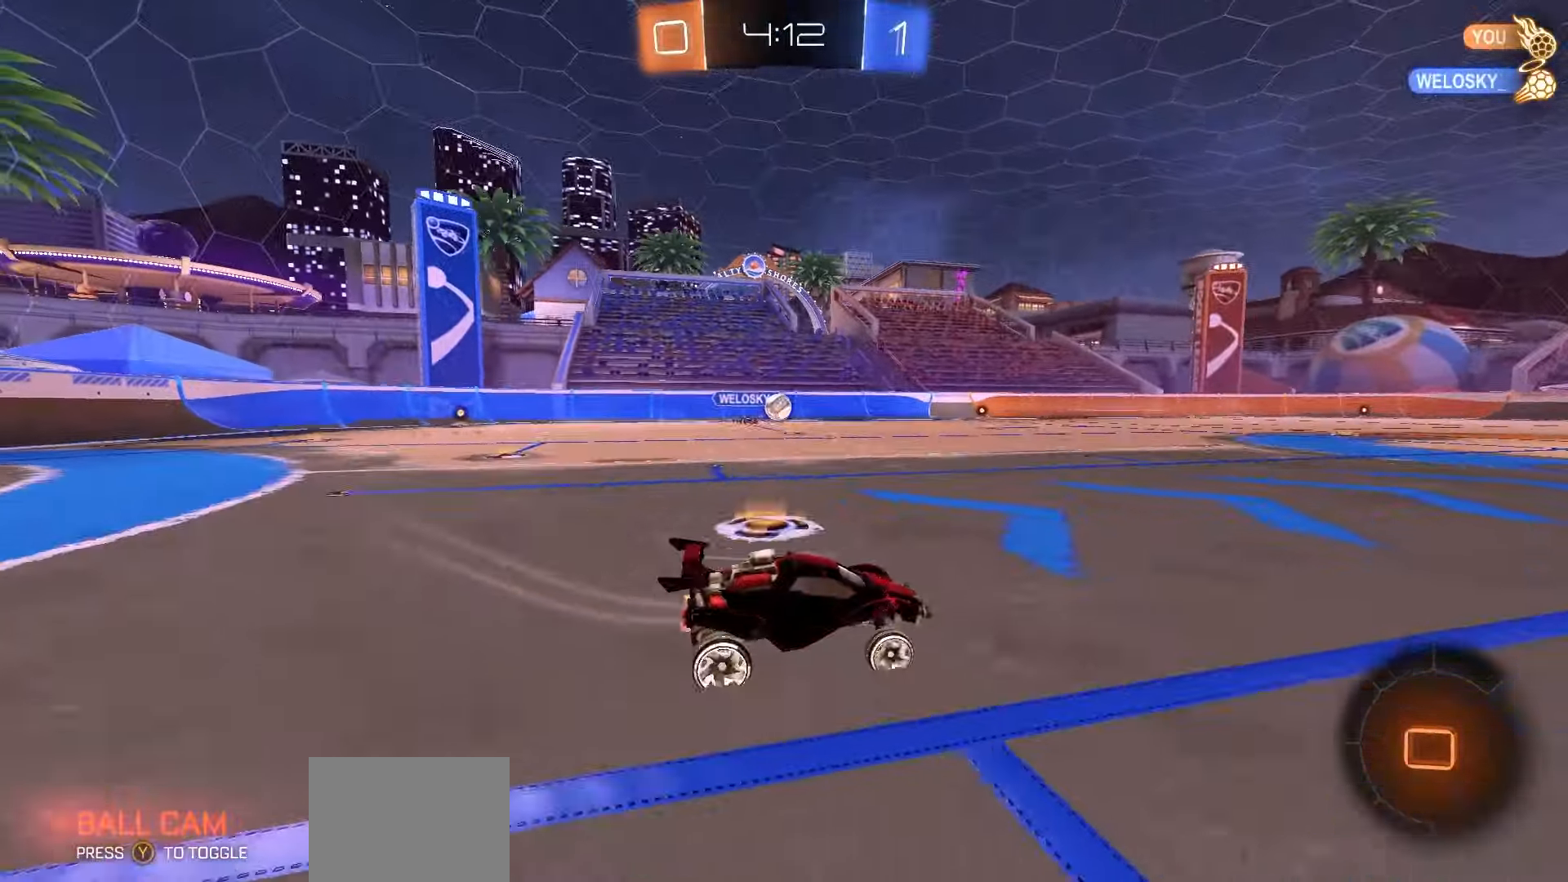
{"buttons": ["R1", "R2"], "left_stick": "down-left", "events": [[33, "A", "down"], [67, "left_stick", "up-left"], [100, "A", "up"], [100, "R1", "down"], [133, "A", "down"], [167, "left_stick", "down"], [250, "A", "up"], [450, "left_stick", "down-left"]]}
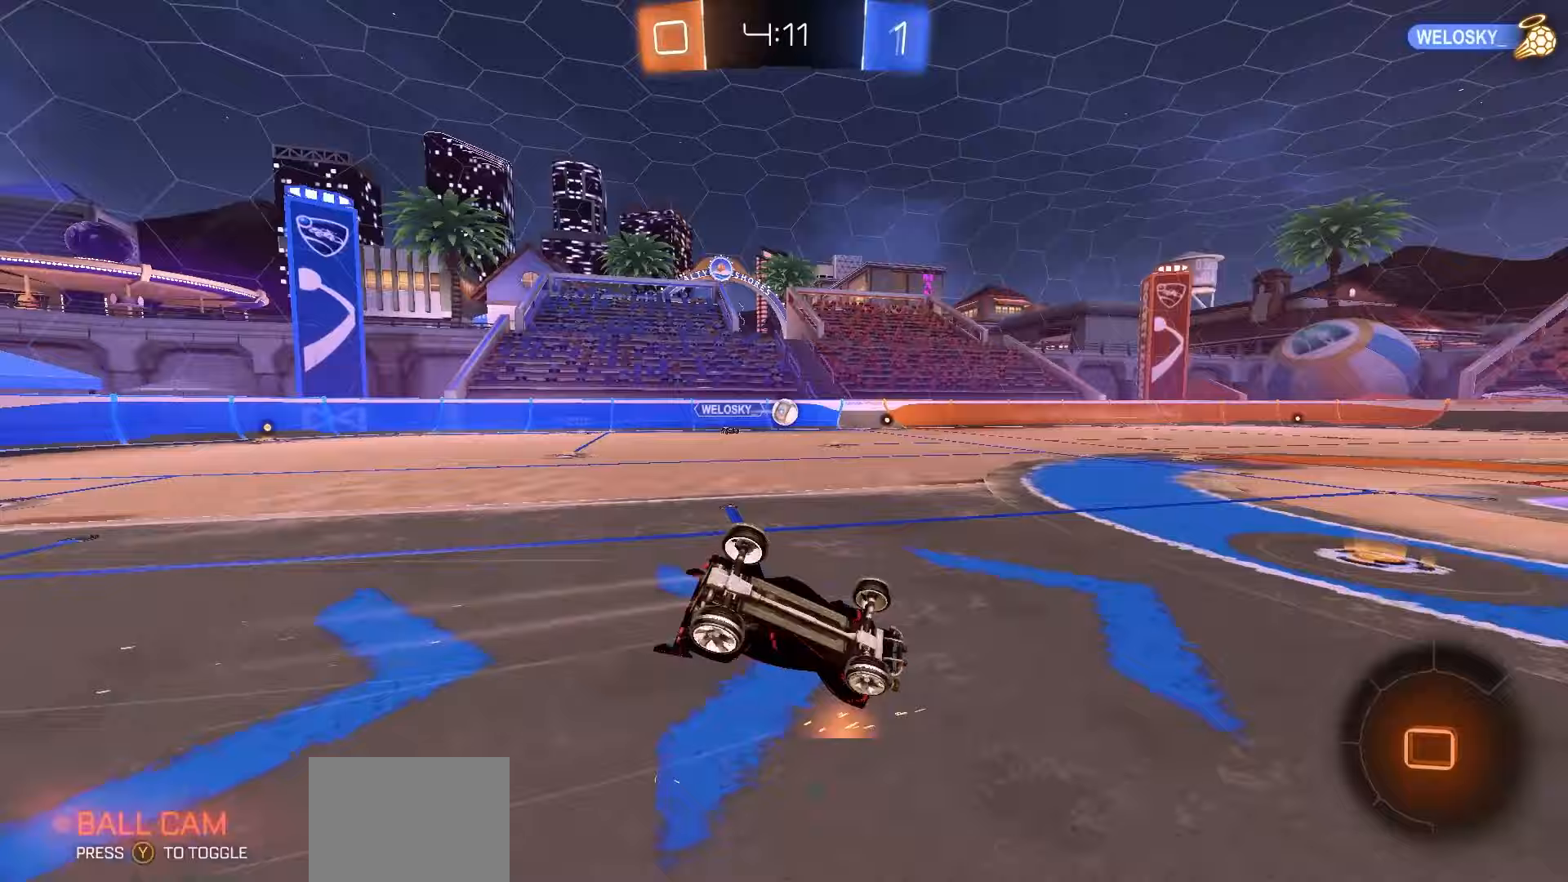
{"buttons": ["R1", "R2"], "left_stick": "center", "events": [[50, "X", "down"], [400, "left_stick", "center"], [467, "X", "up"]]}
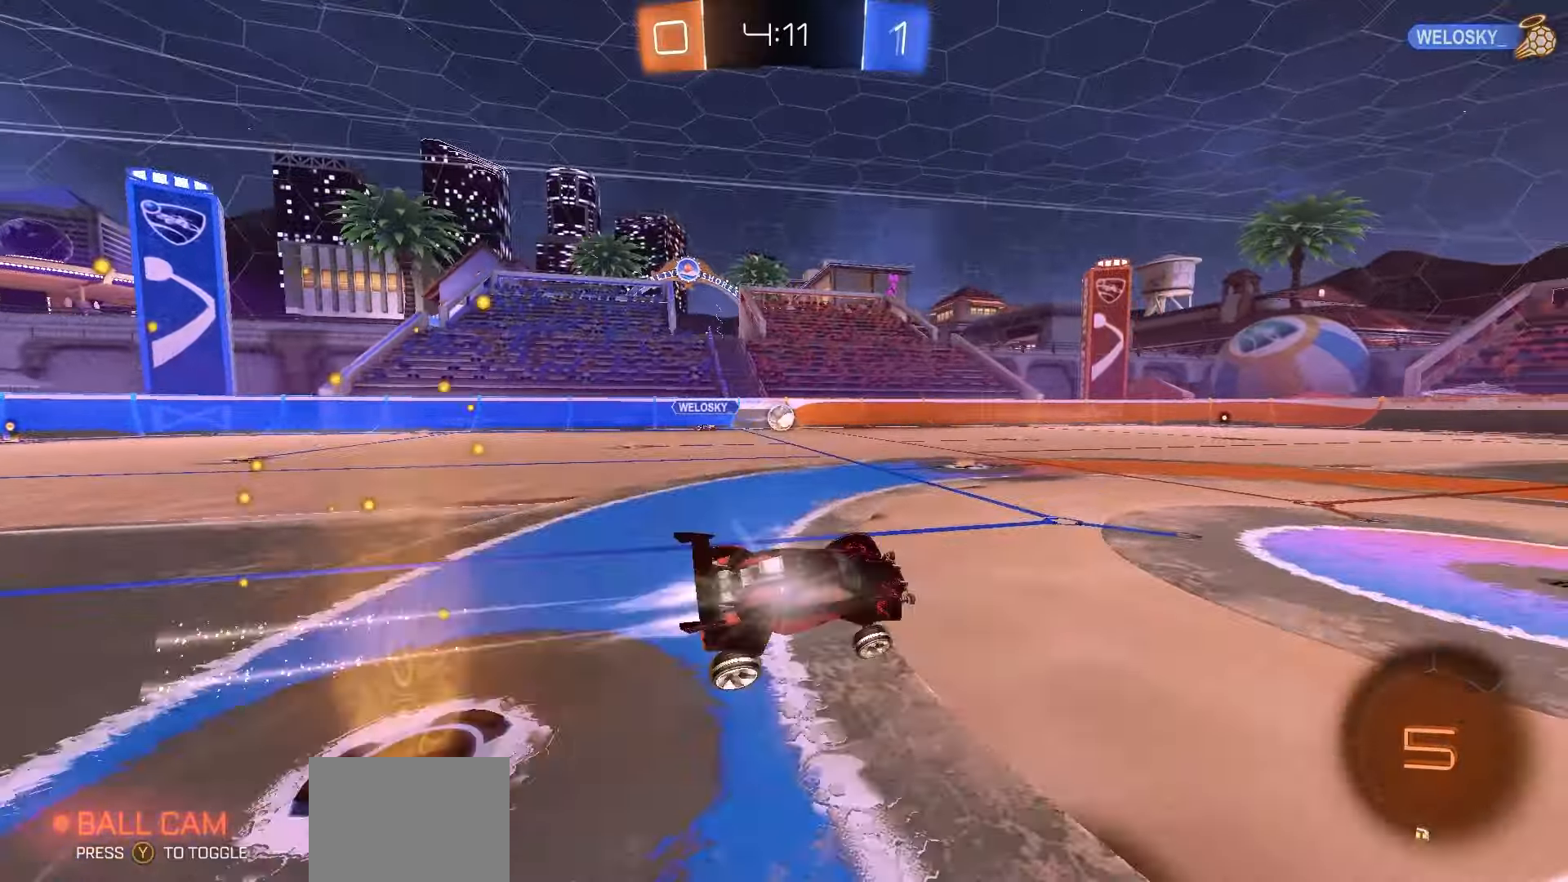
{"buttons": ["R2"], "left_stick": "center", "events": [[167, "left_stick", "right"], [250, "left_stick", "center"], [317, "R1", "up"]]}
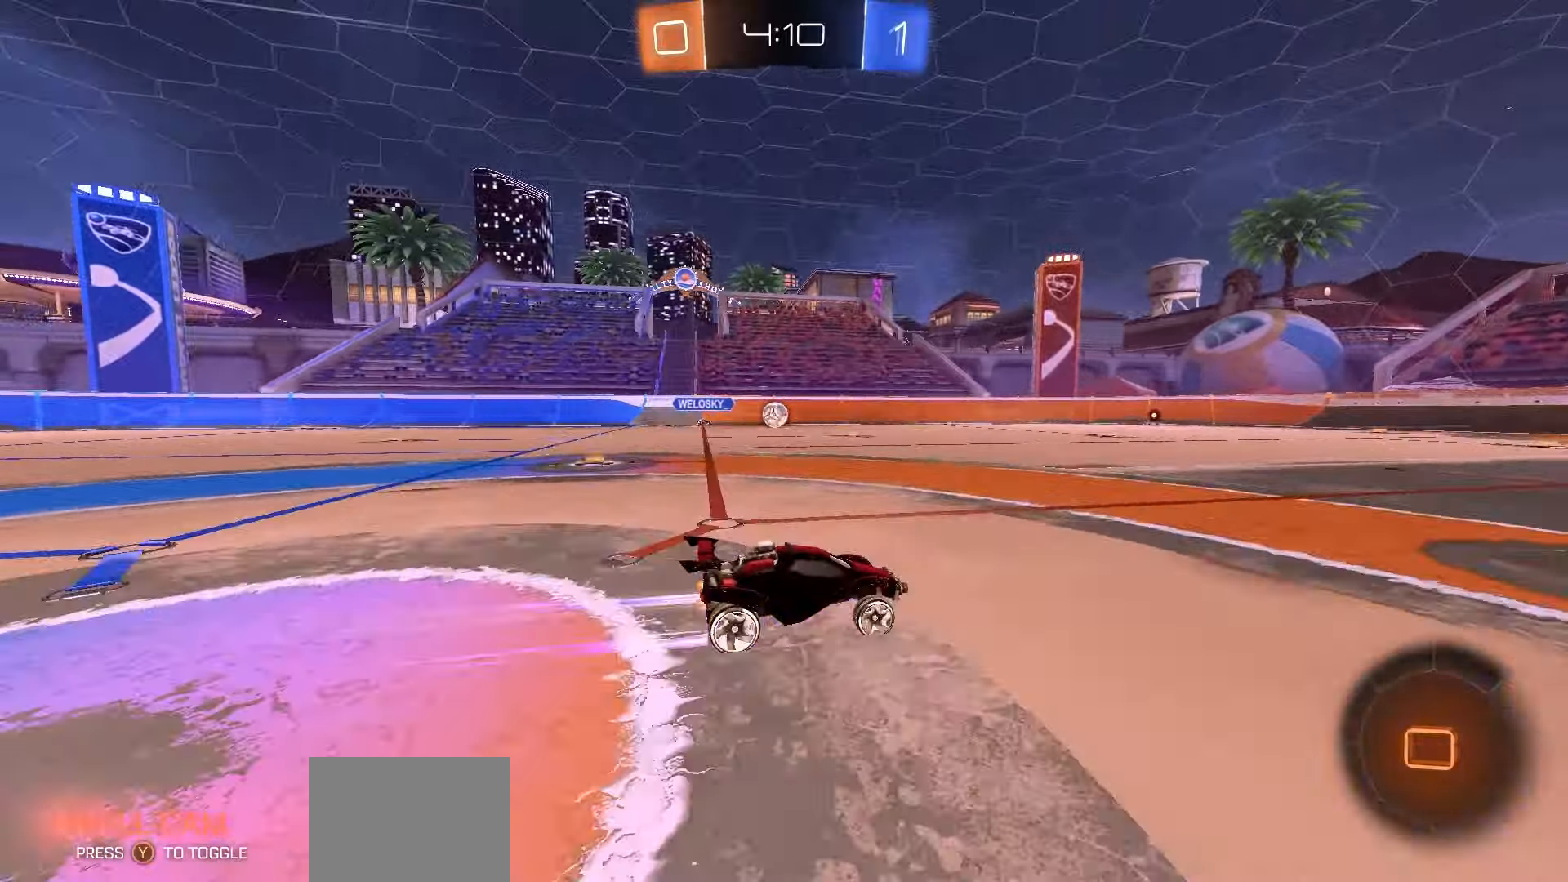
{"buttons": ["R2"], "left_stick": "center", "events": [[417, "left_stick", "left"], [500, "left_stick", "center"]]}
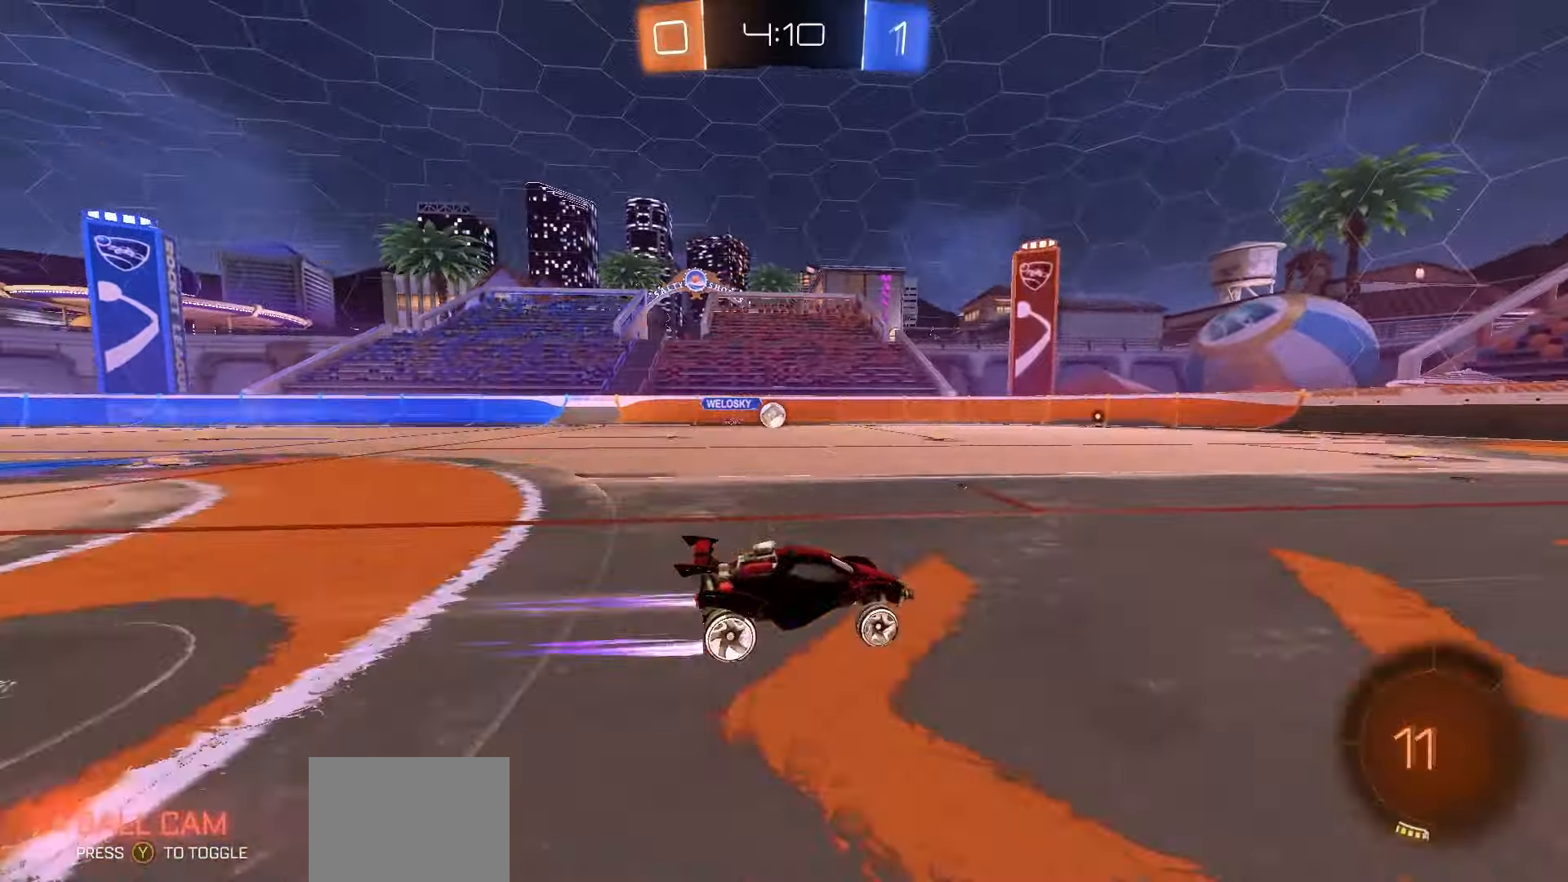
{"buttons": ["R2"], "left_stick": "left", "events": [[500, "left_stick", "left"]]}
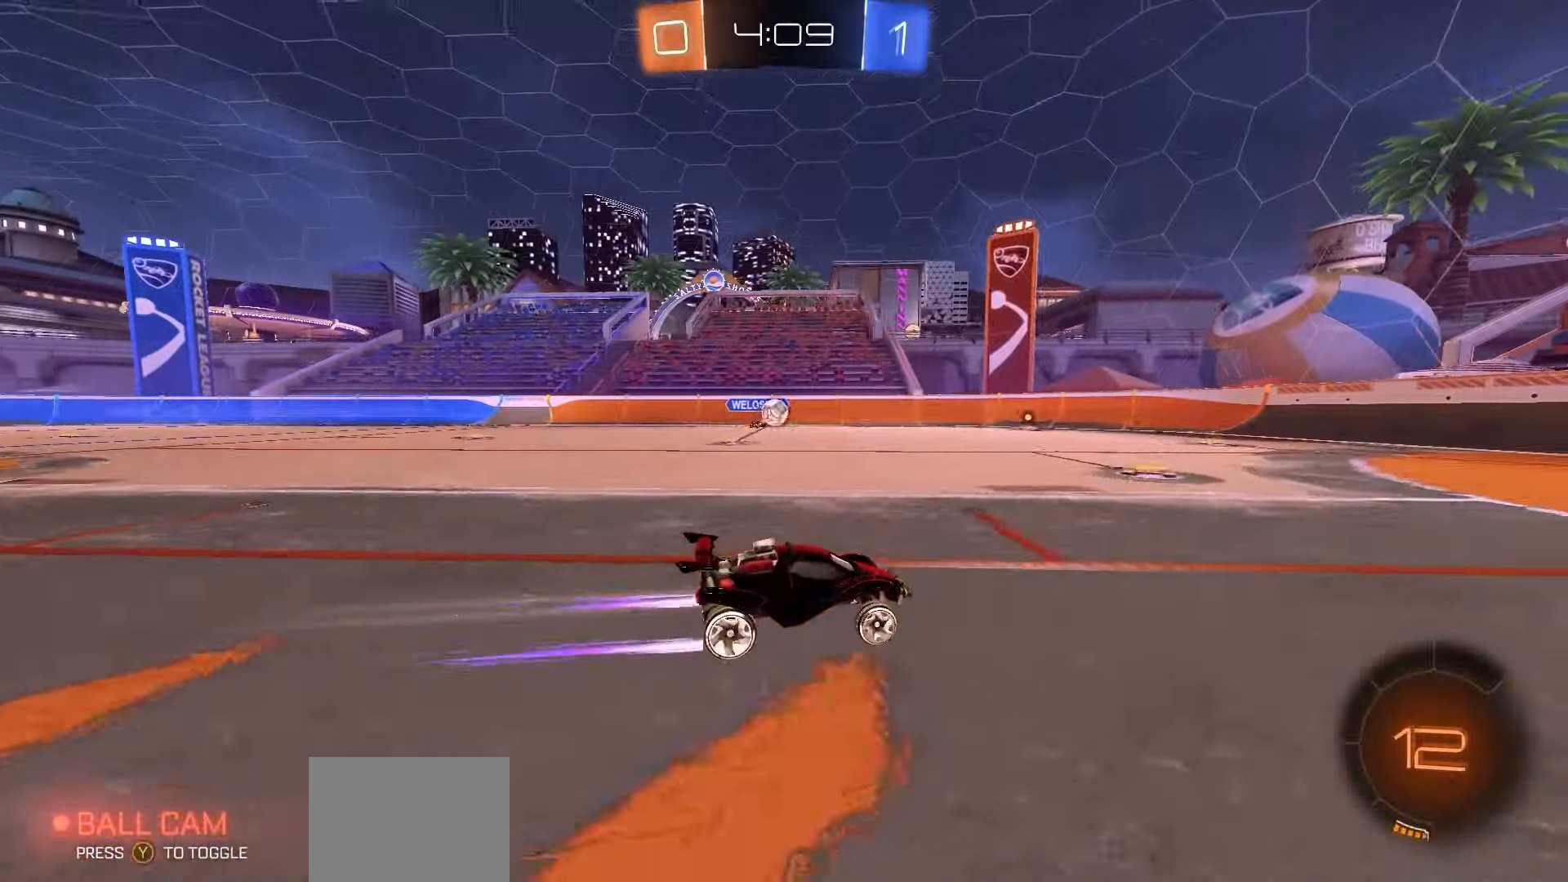
{"buttons": ["R2"], "left_stick": "center", "events": [[133, "left_stick", "center"], [250, "R1", "down"], [500, "R1", "up"]]}
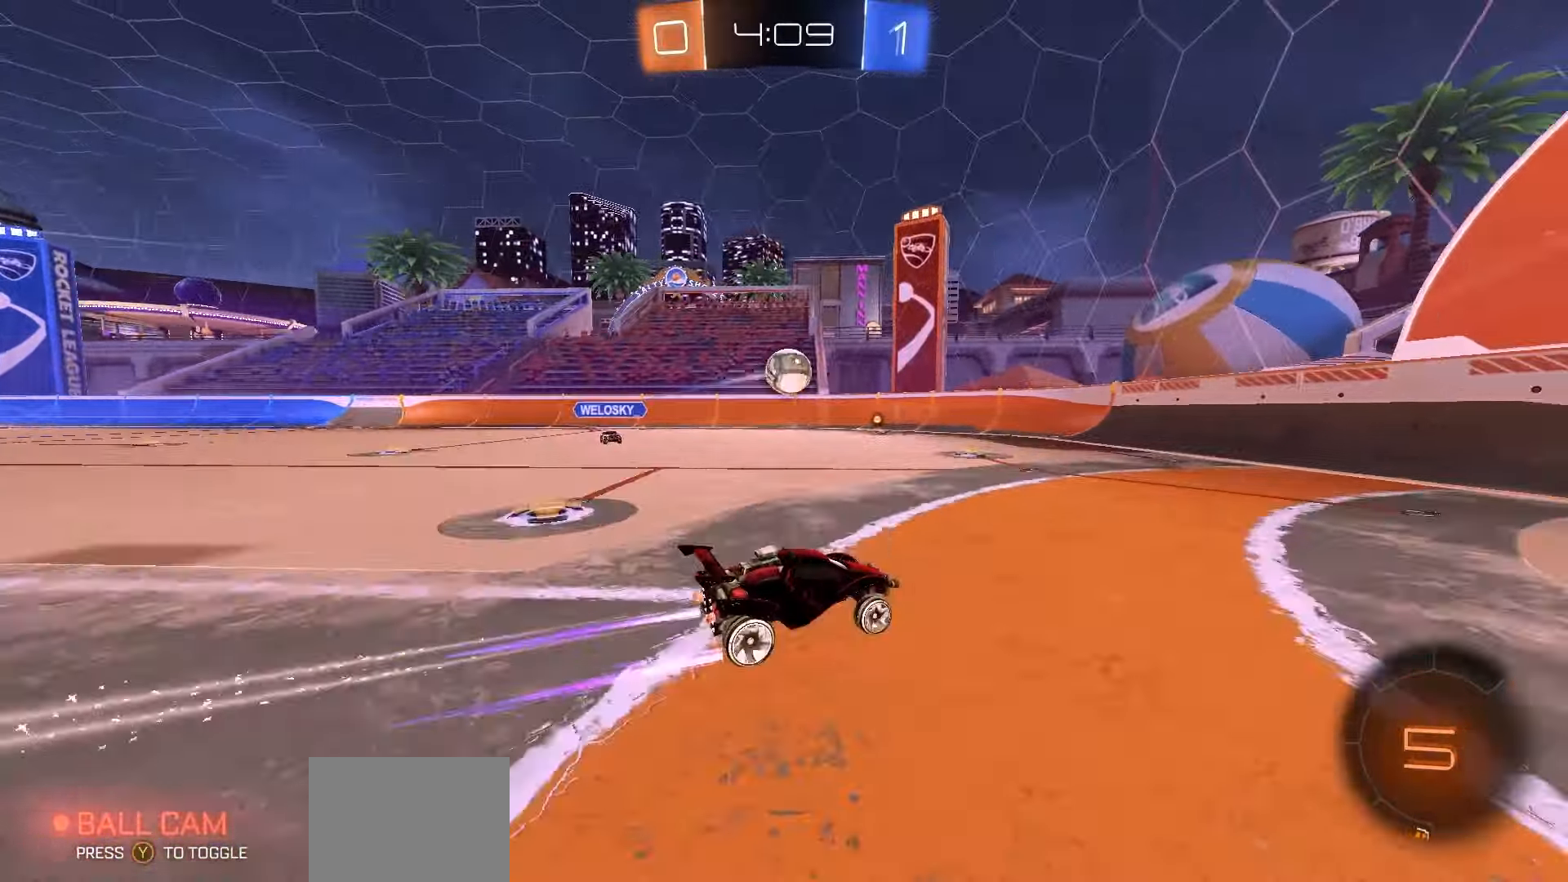
{"buttons": ["R1", "R2"], "left_stick": "down", "events": [[67, "A", "down"], [83, "R1", "down"], [267, "A", "up"], [300, "A", "down"], [450, "left_stick", "down-right"], [500, "A", "up"], [500, "left_stick", "down"]]}
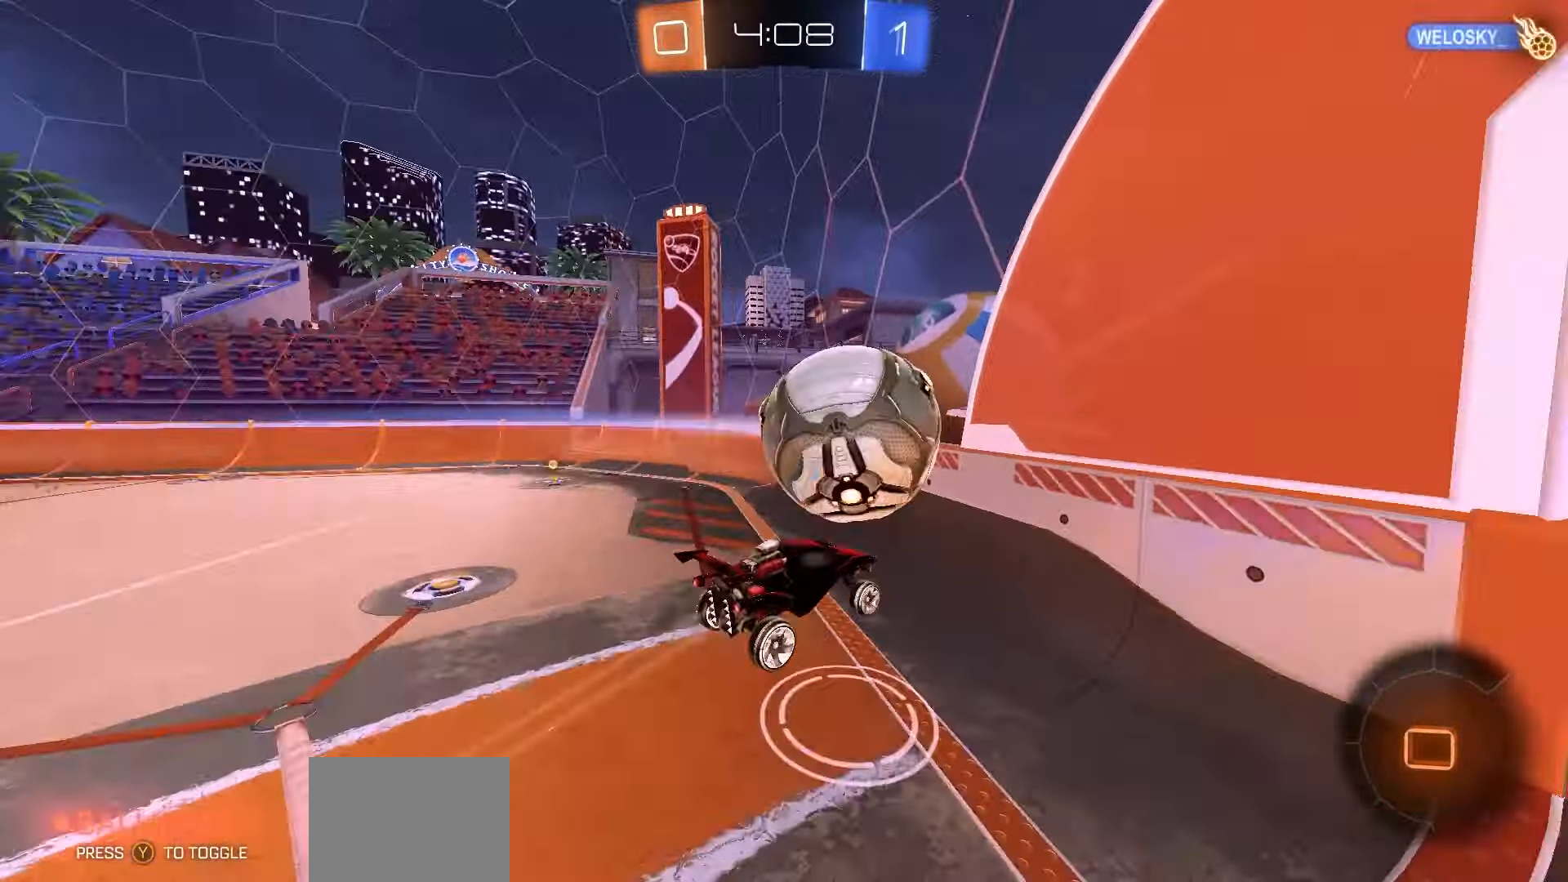
{"buttons": ["R1", "R2"], "left_stick": "left", "events": [[150, "B", "down"], [200, "left_stick", "right"], [300, "B", "up"], [333, "left_stick", "center"], [400, "left_stick", "left"]]}
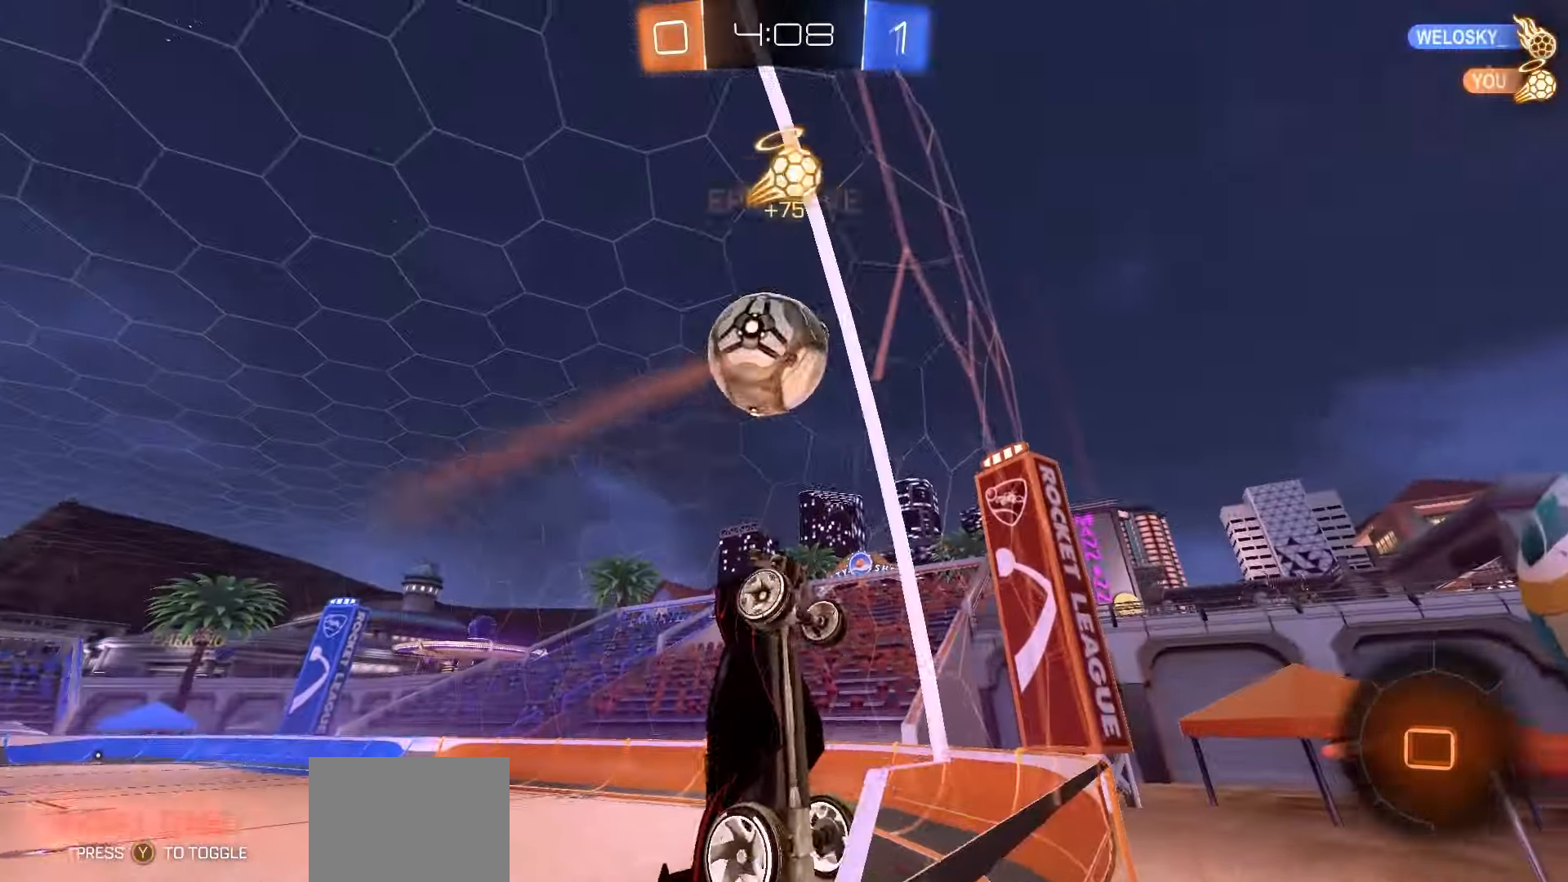
{"buttons": ["R2"], "left_stick": "left", "events": [[33, "R1", "up"]]}
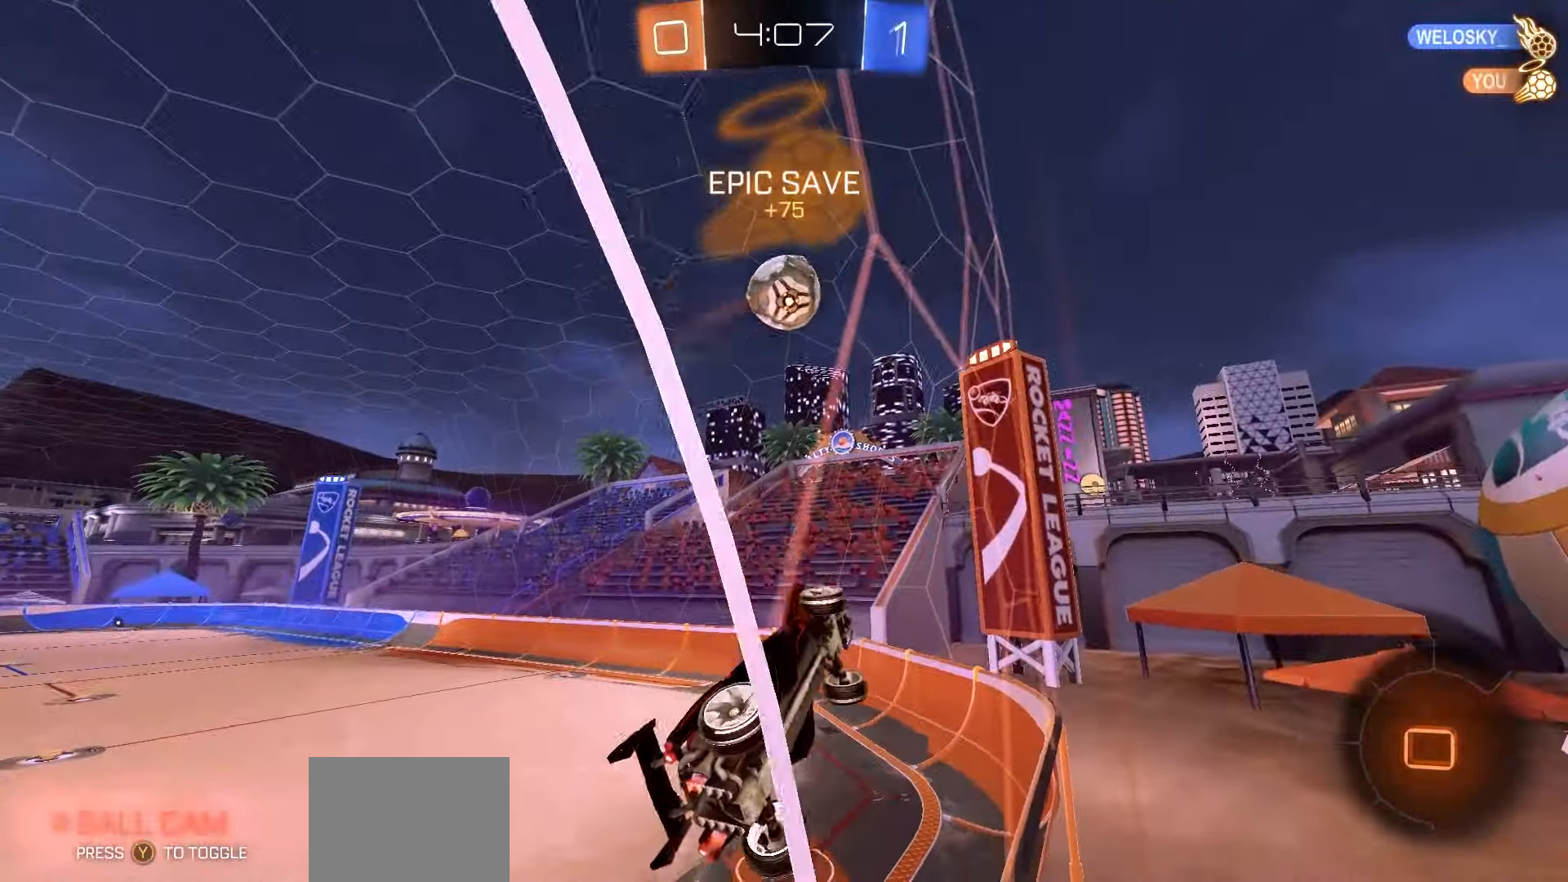
{"buttons": ["R1", "R2"], "left_stick": "down-left", "events": [[317, "A", "down"], [333, "left_stick", "right"], [350, "R1", "down"], [367, "A", "up"], [383, "L3", "down"], [417, "A", "down"], [483, "L3", "up"], [483, "left_stick", "down-left"], [500, "A", "up"]]}
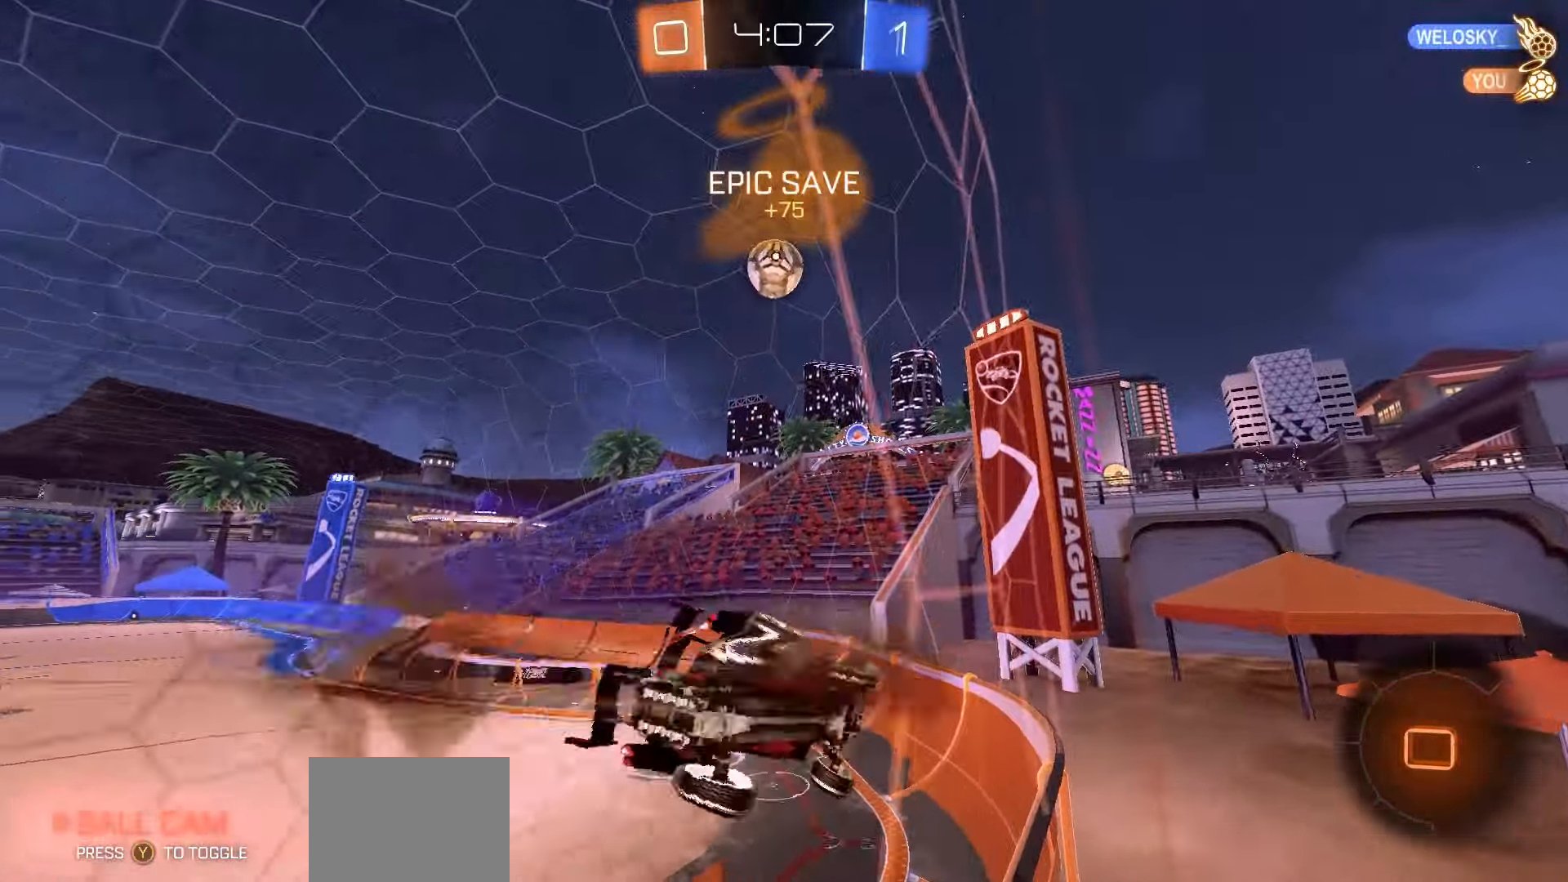
{"buttons": ["A", "R1", "R2"], "left_stick": "left", "events": [[83, "A", "down"], [83, "left_stick", "right"], [117, "A", "up"], [117, "L3", "down"], [167, "A", "down"], [217, "L3", "up"], [217, "left_stick", "down-left"], [267, "A", "up"], [367, "A", "down"], [367, "left_stick", "right"], [383, "A", "up"], [400, "L3", "down"], [433, "A", "down"], [500, "L3", "up"], [500, "left_stick", "left"]]}
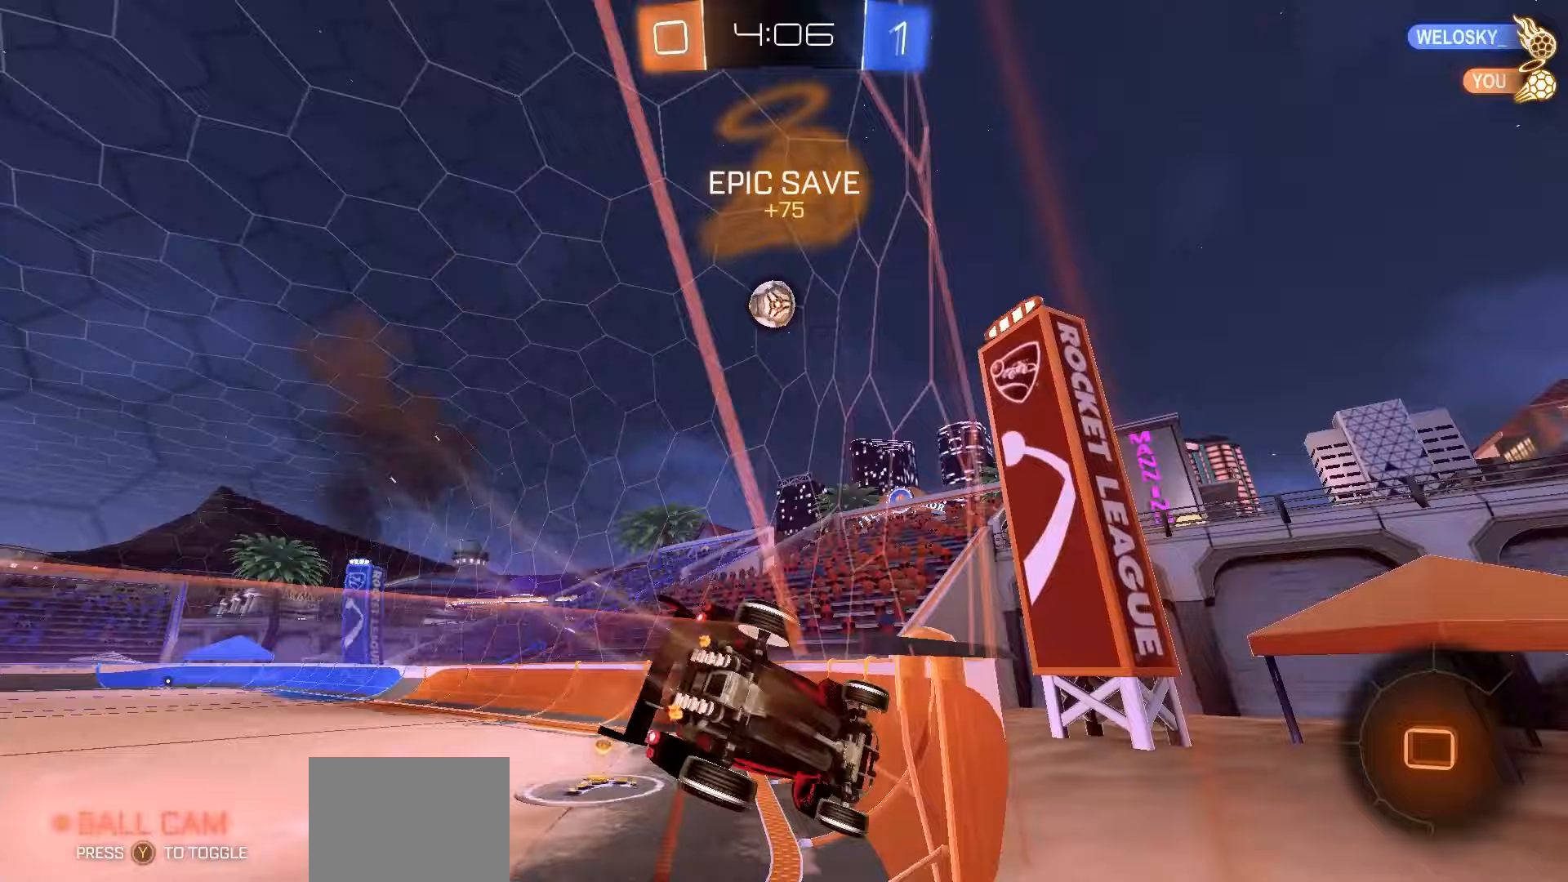
{"buttons": ["R2"], "left_stick": "center", "events": [[50, "A", "up"], [450, "left_stick", "center"], [500, "R1", "up"]]}
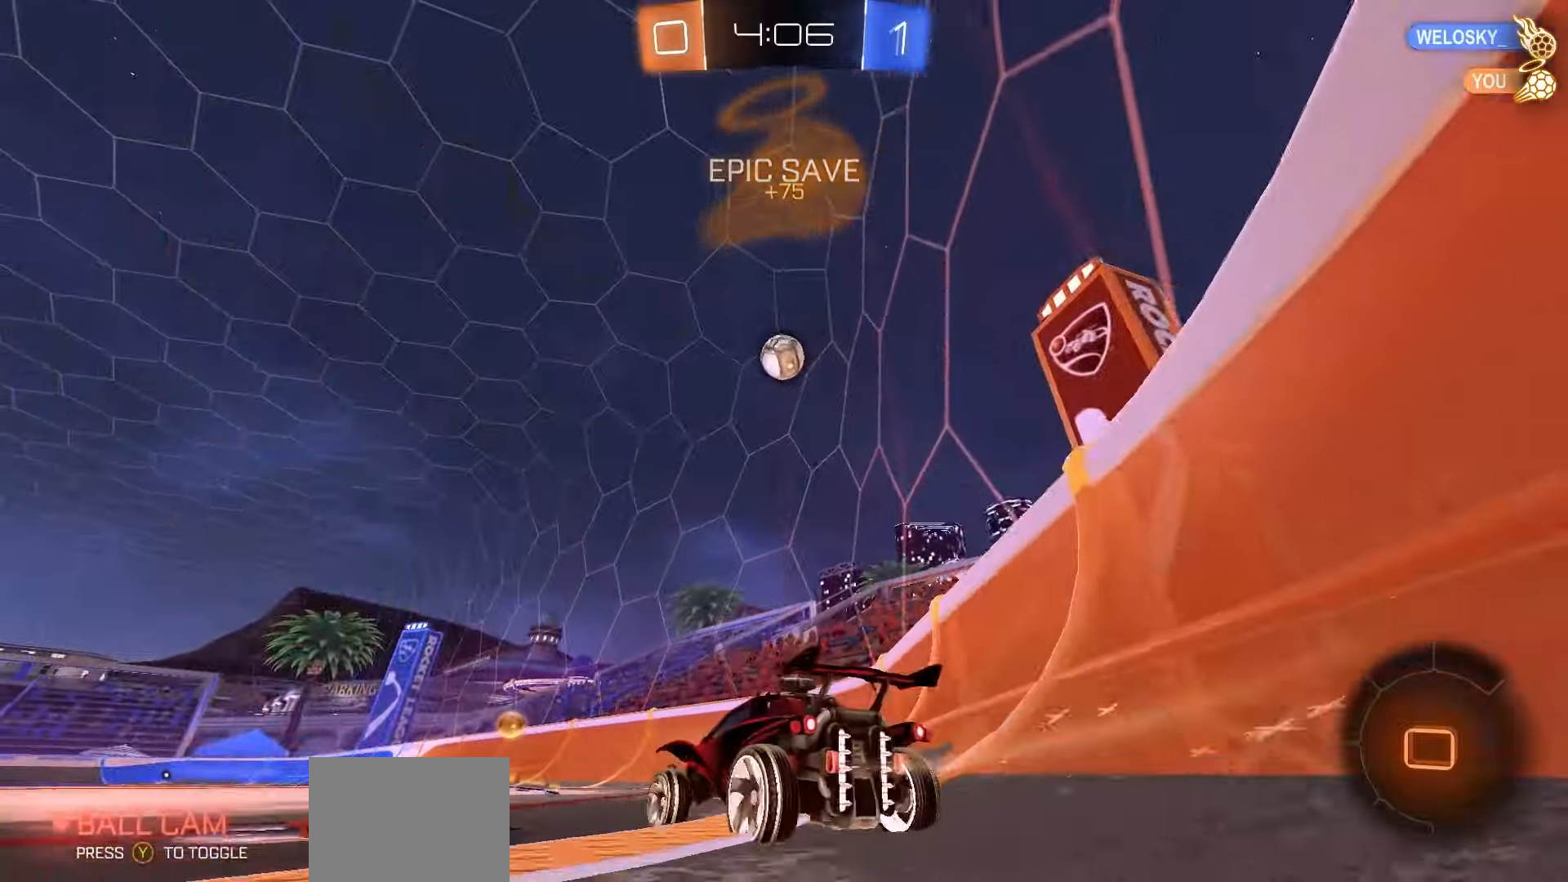
{"buttons": ["R2"], "left_stick": "center", "events": [[250, "left_stick", "right"], [417, "left_stick", "center"]]}